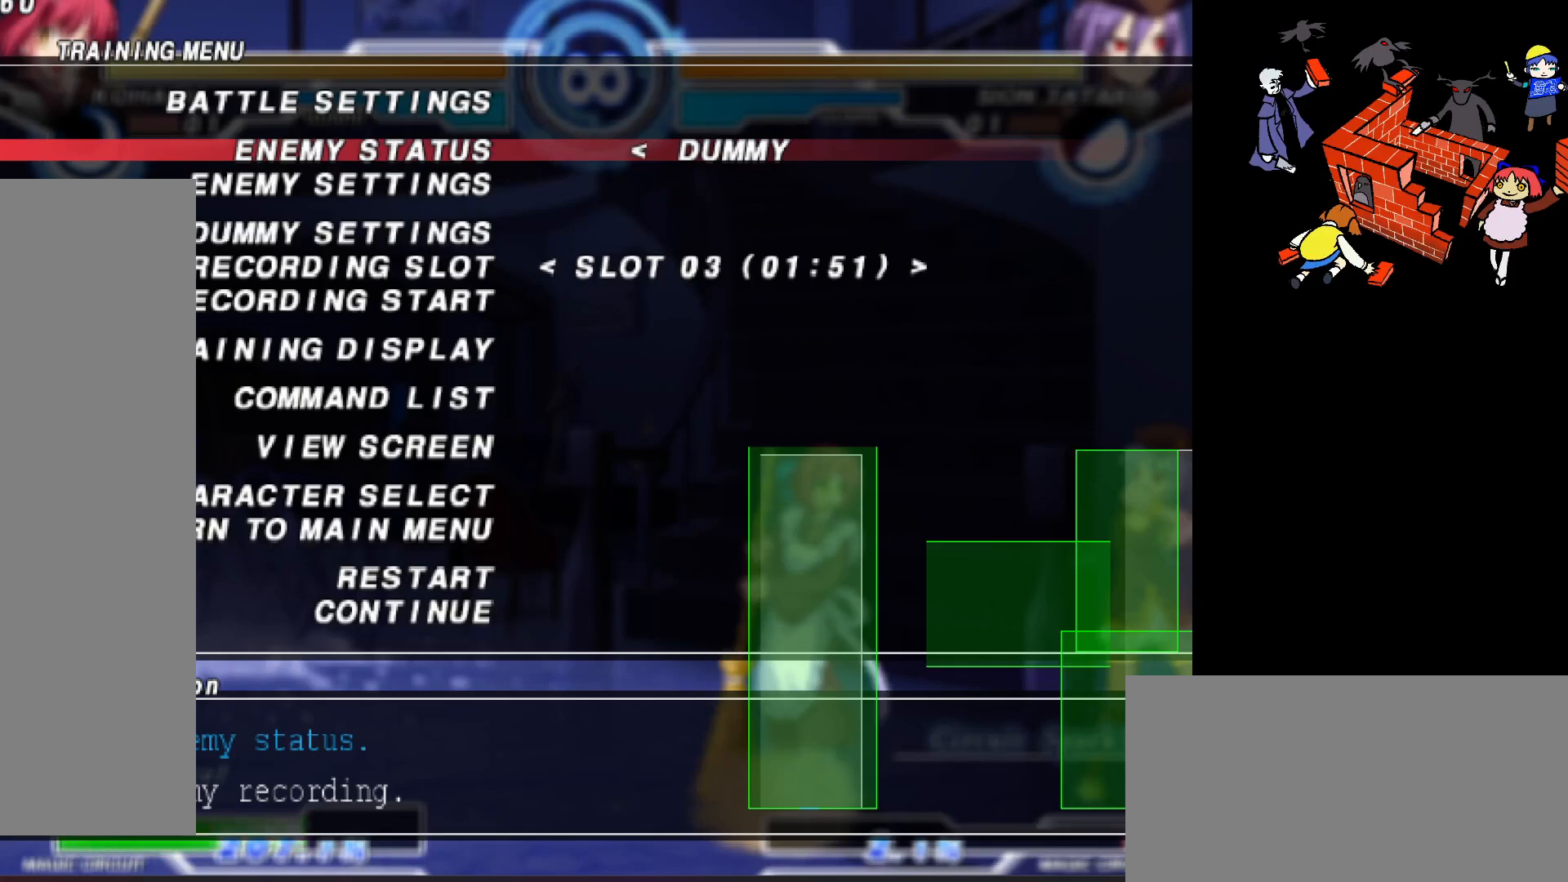
Gameplay with a controller (arcade stick); each line is a JSON object with the inputs held at the frame after it. "events" lists button and stick changes between this image and that frame as [ms after this image, input, new state], when the widget could be followed in between. Not read: DPAD_DOWN L3 R3.
{"buttons": [], "events": []}
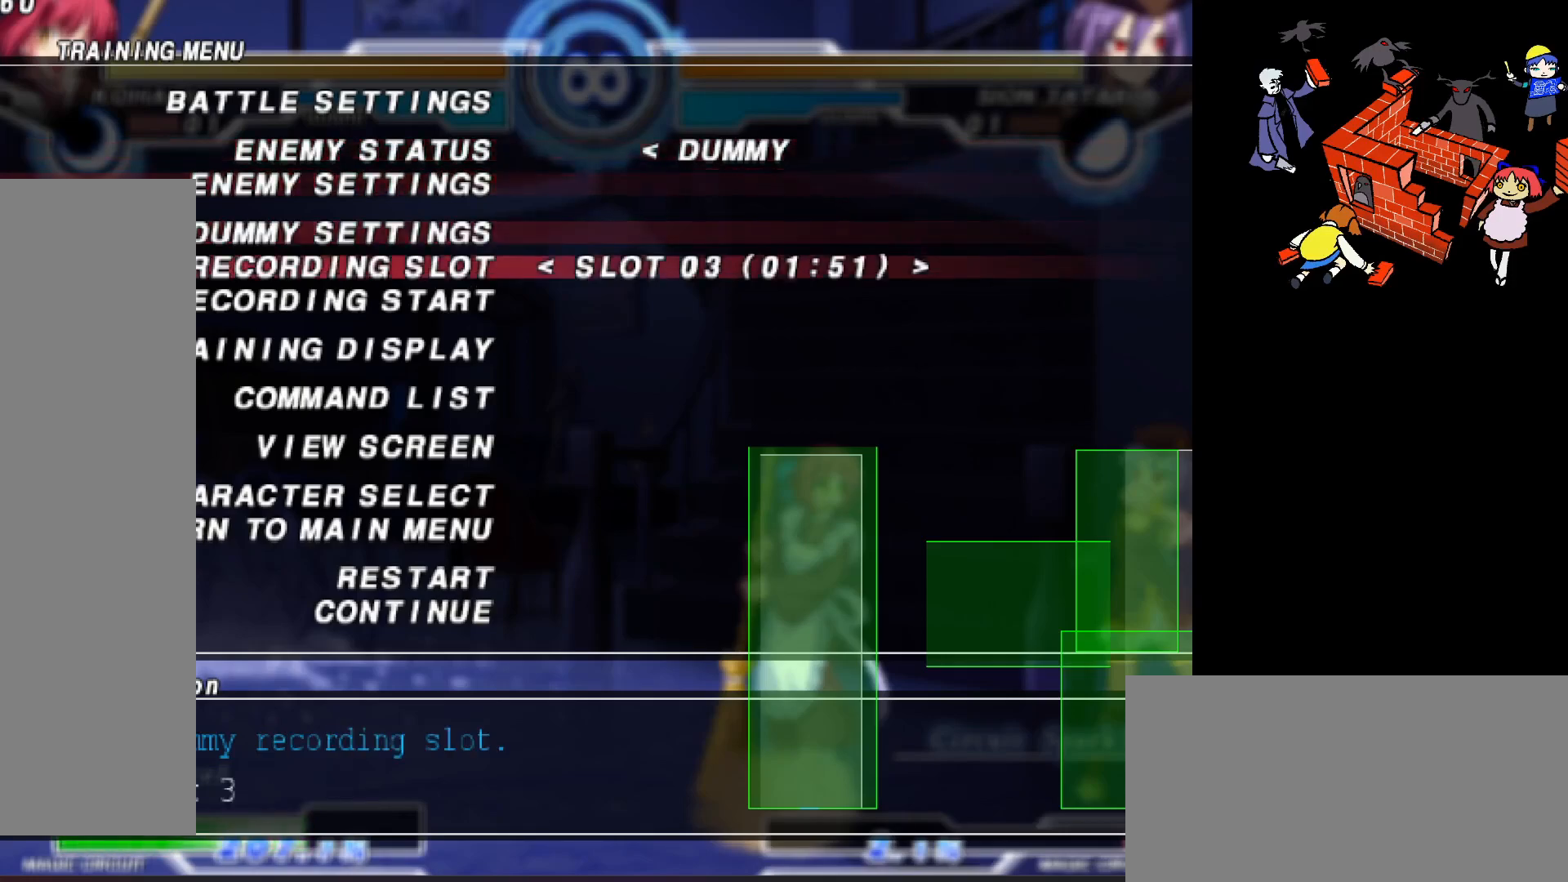
{"buttons": ["DPAD_UP"], "events": [[500, "DPAD_UP", "down"]]}
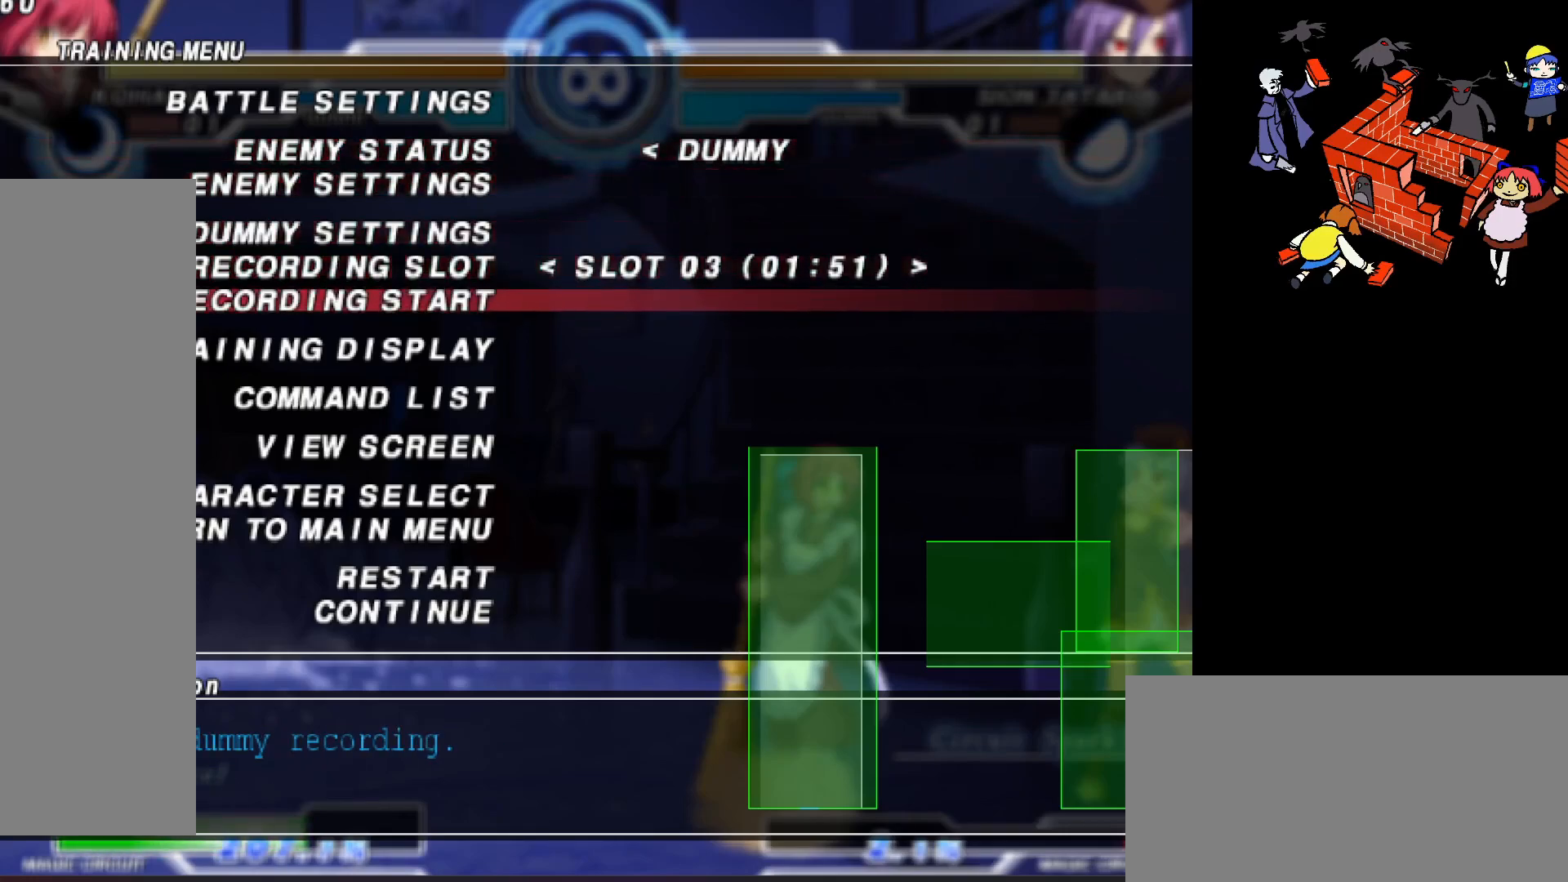
{"buttons": ["L2"], "events": [[117, "DPAD_RIGHT", "down"], [117, "DPAD_UP", "up"], [283, "DPAD_RIGHT", "up"], [417, "L2", "down"]]}
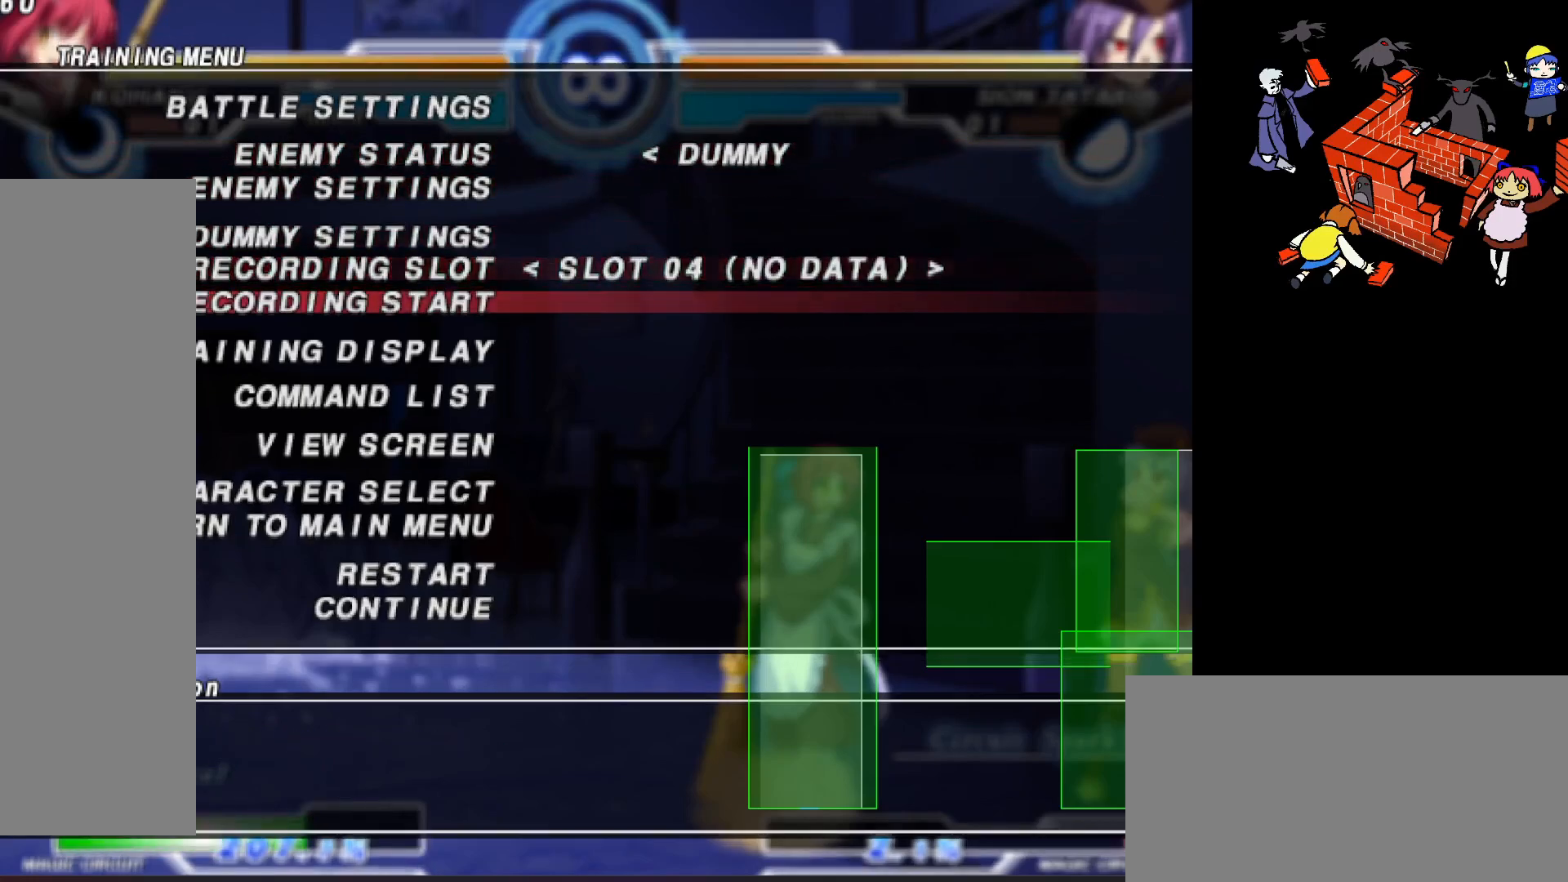
{"buttons": [], "events": [[167, "L2", "up"], [367, "DPAD_UP", "down"], [433, "DPAD_UP", "up"]]}
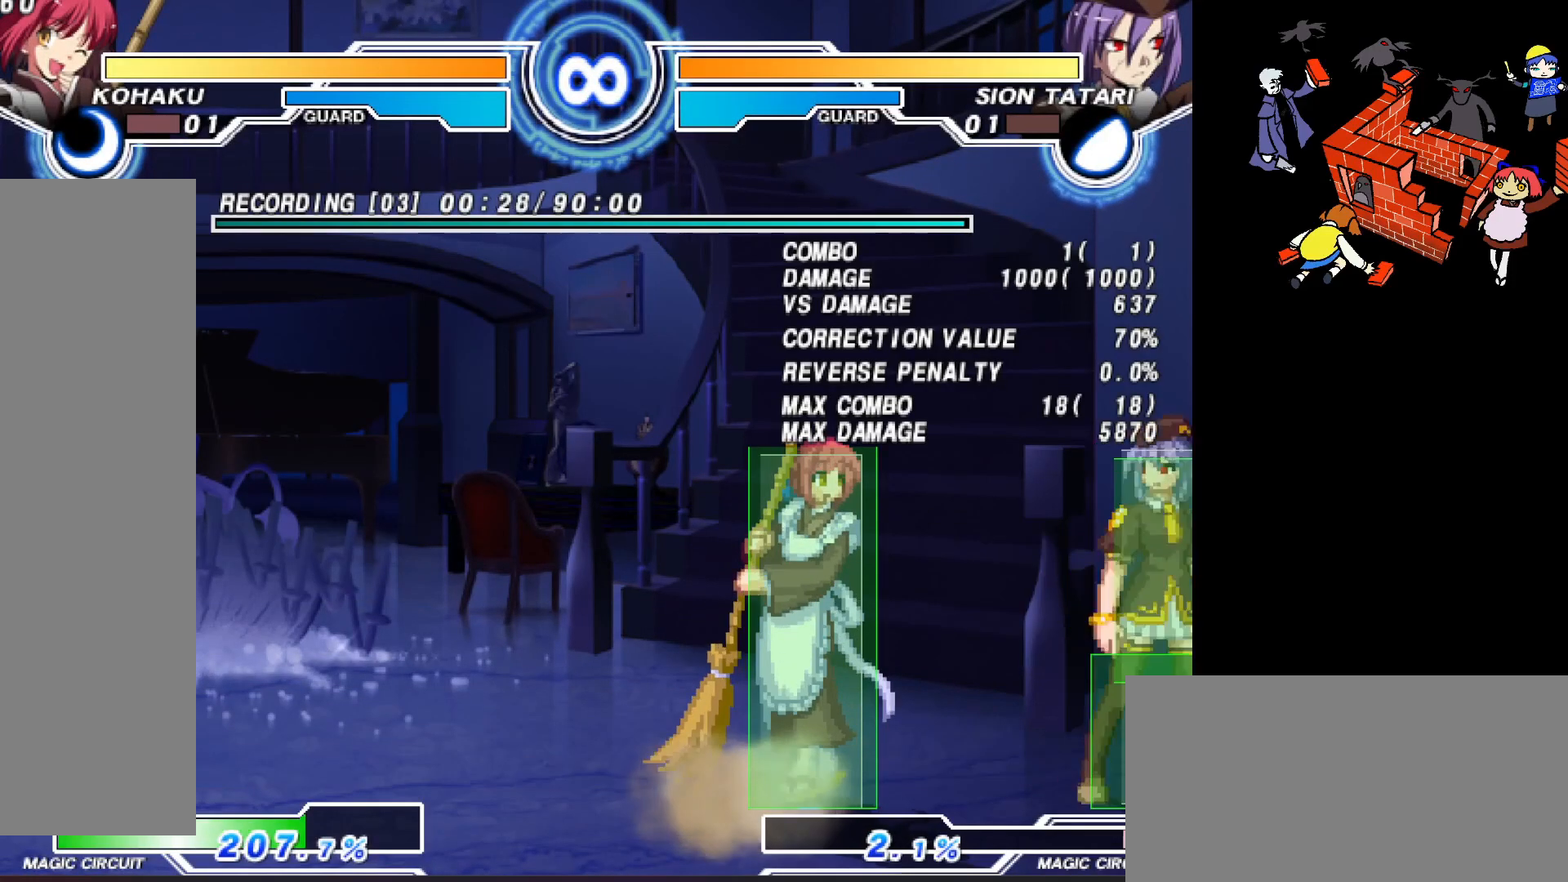
{"buttons": ["DPAD_LEFT"], "events": [[100, "SQUARE", "down"], [167, "SQUARE", "up"], [433, "DPAD_LEFT", "down"]]}
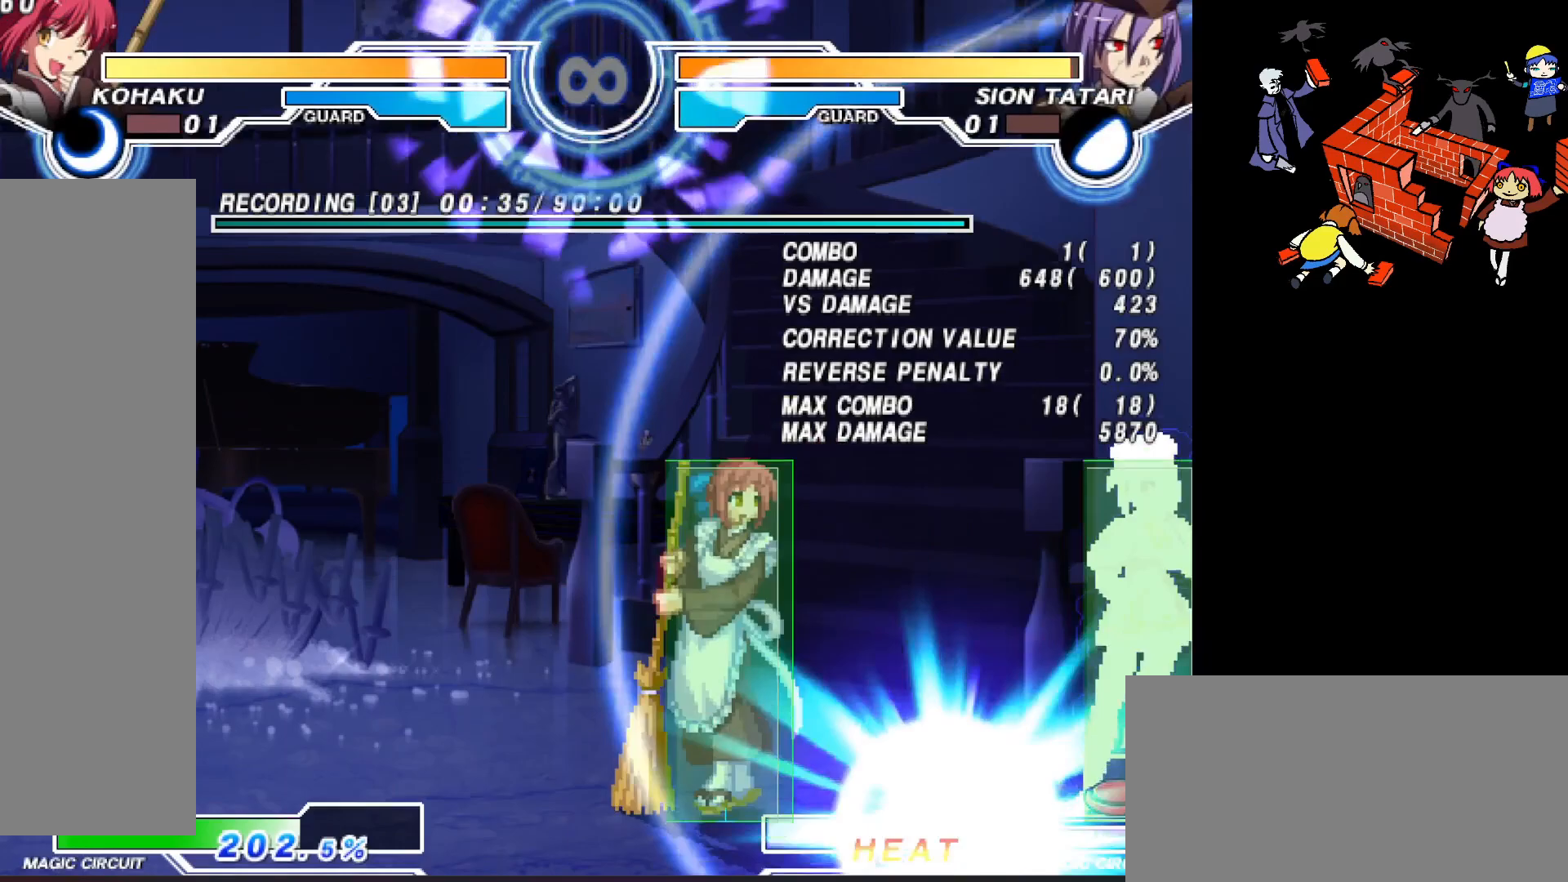
{"buttons": [], "events": [[133, "DPAD_LEFT", "up"], [150, "DPAD_UP", "down"], [300, "DPAD_UP", "up"]]}
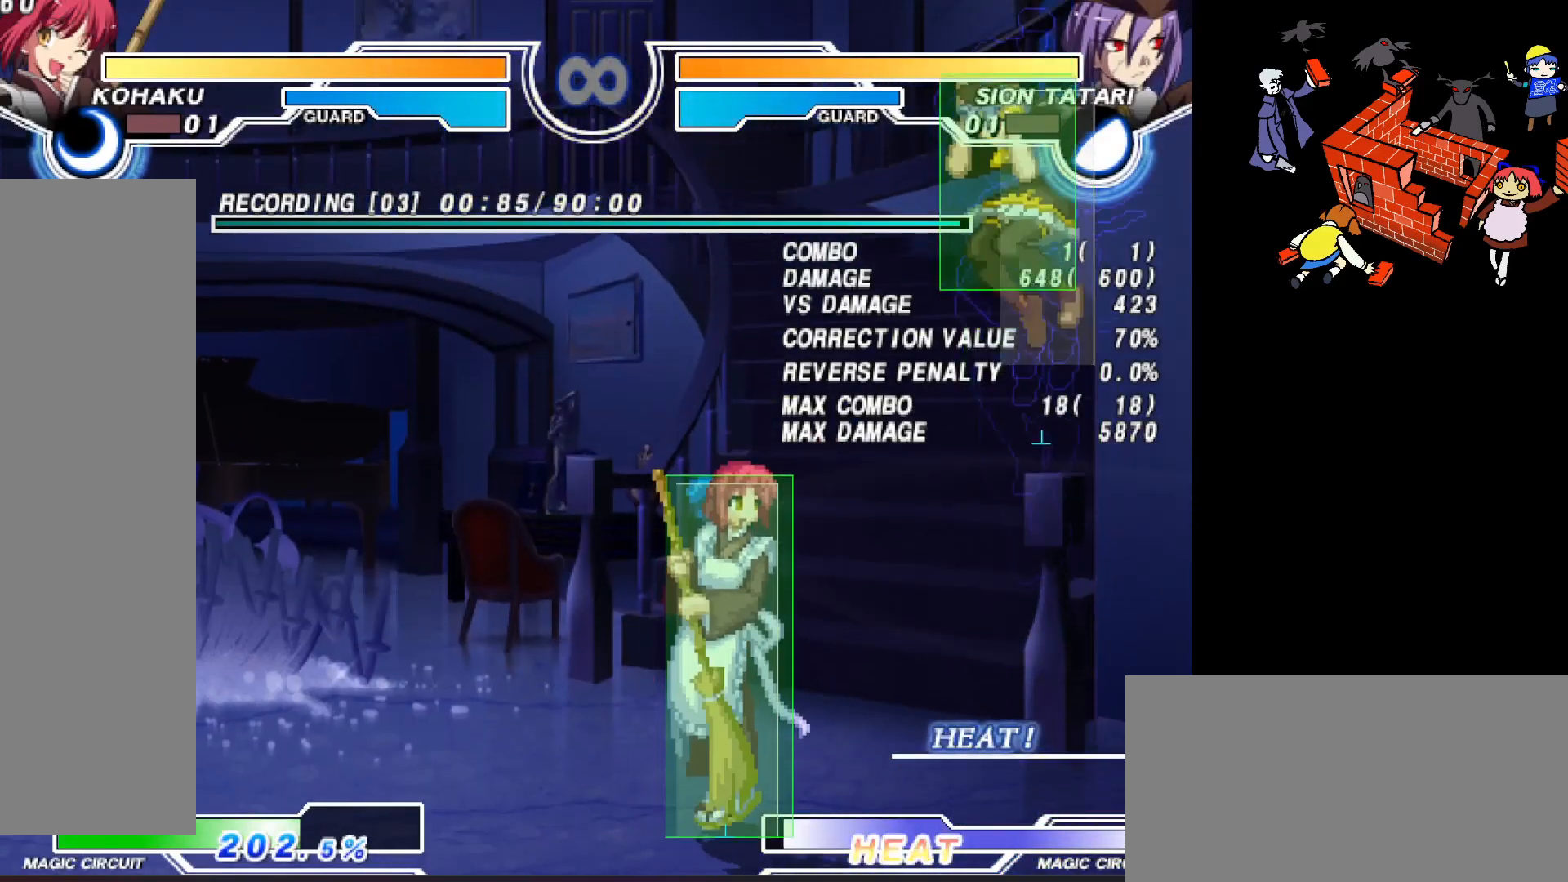
{"buttons": [], "events": [[33, "R2", "down"], [150, "R2", "up"]]}
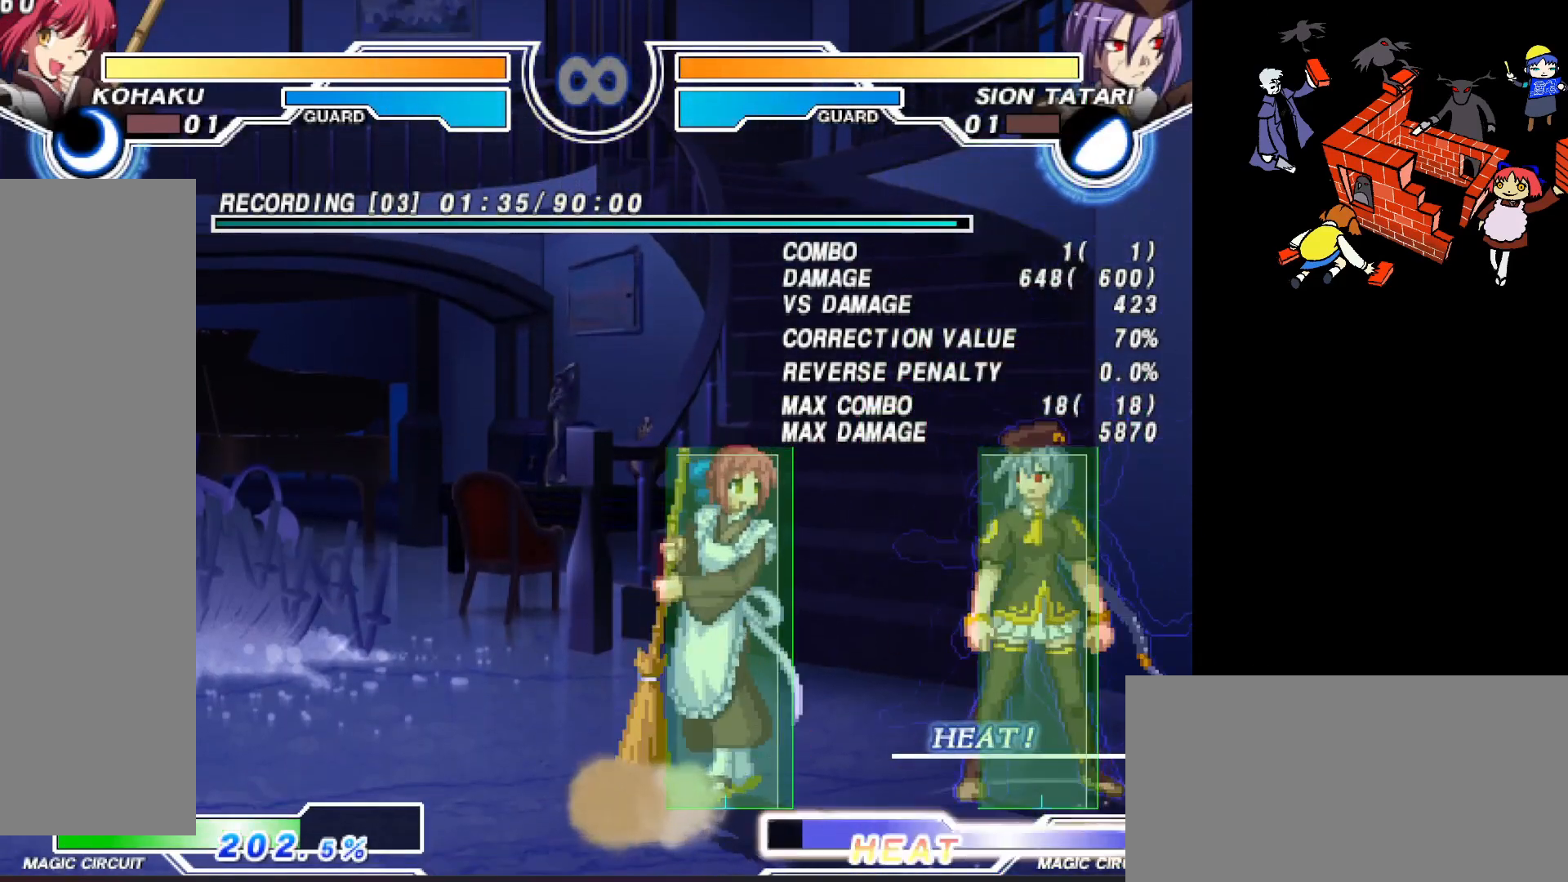
{"buttons": [], "events": [[183, "SQUARE", "down"], [250, "SQUARE", "up"]]}
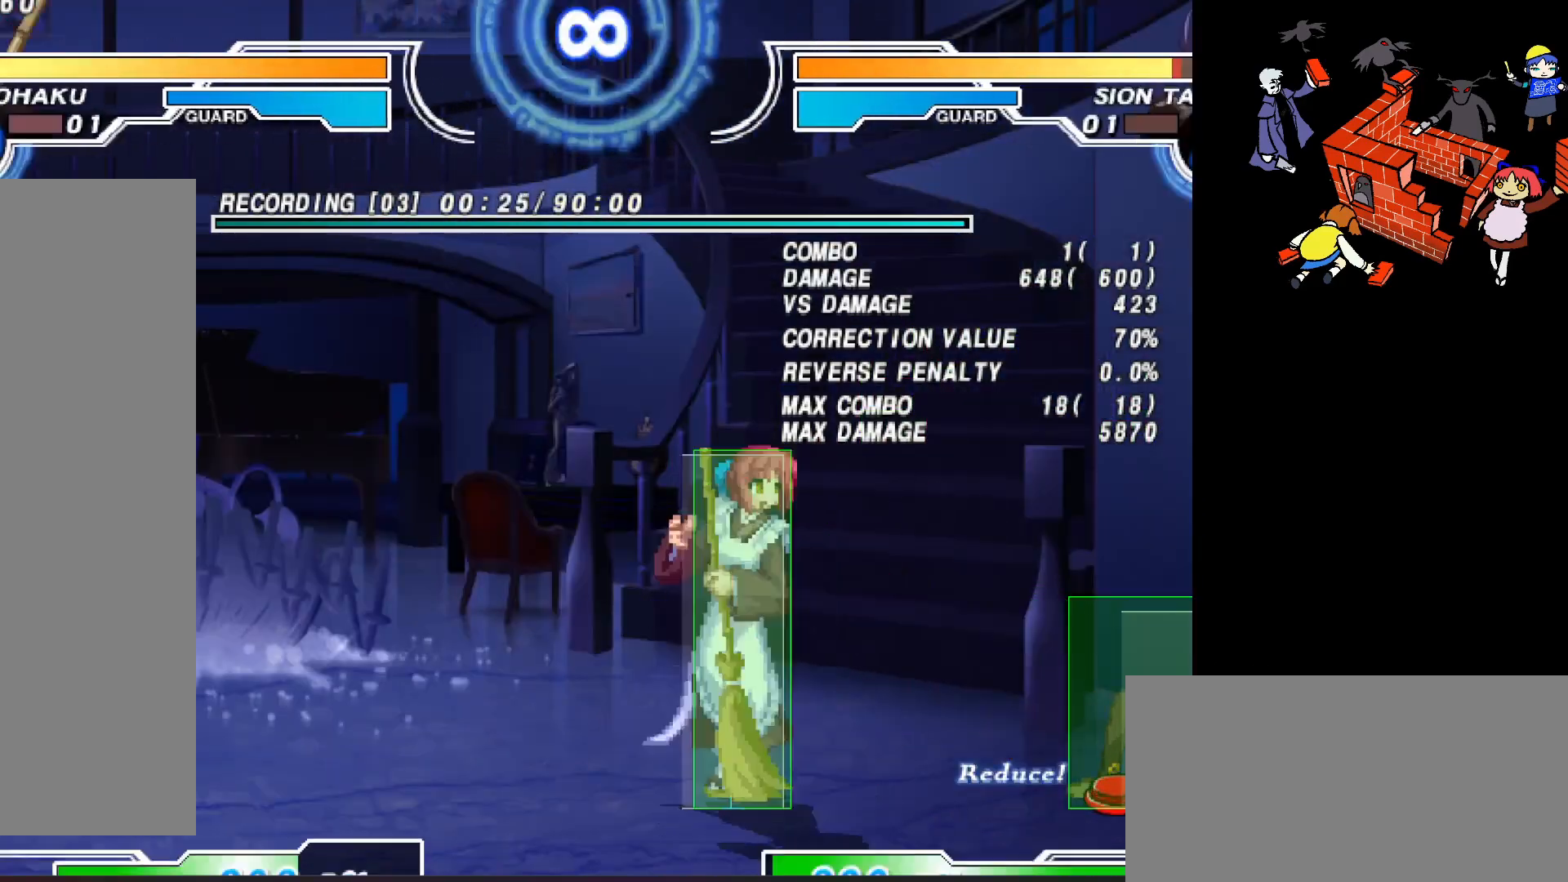
{"buttons": ["DPAD_UP"], "events": [[83, "DPAD_LEFT", "down"], [383, "DPAD_LEFT", "up"], [433, "DPAD_UP", "down"]]}
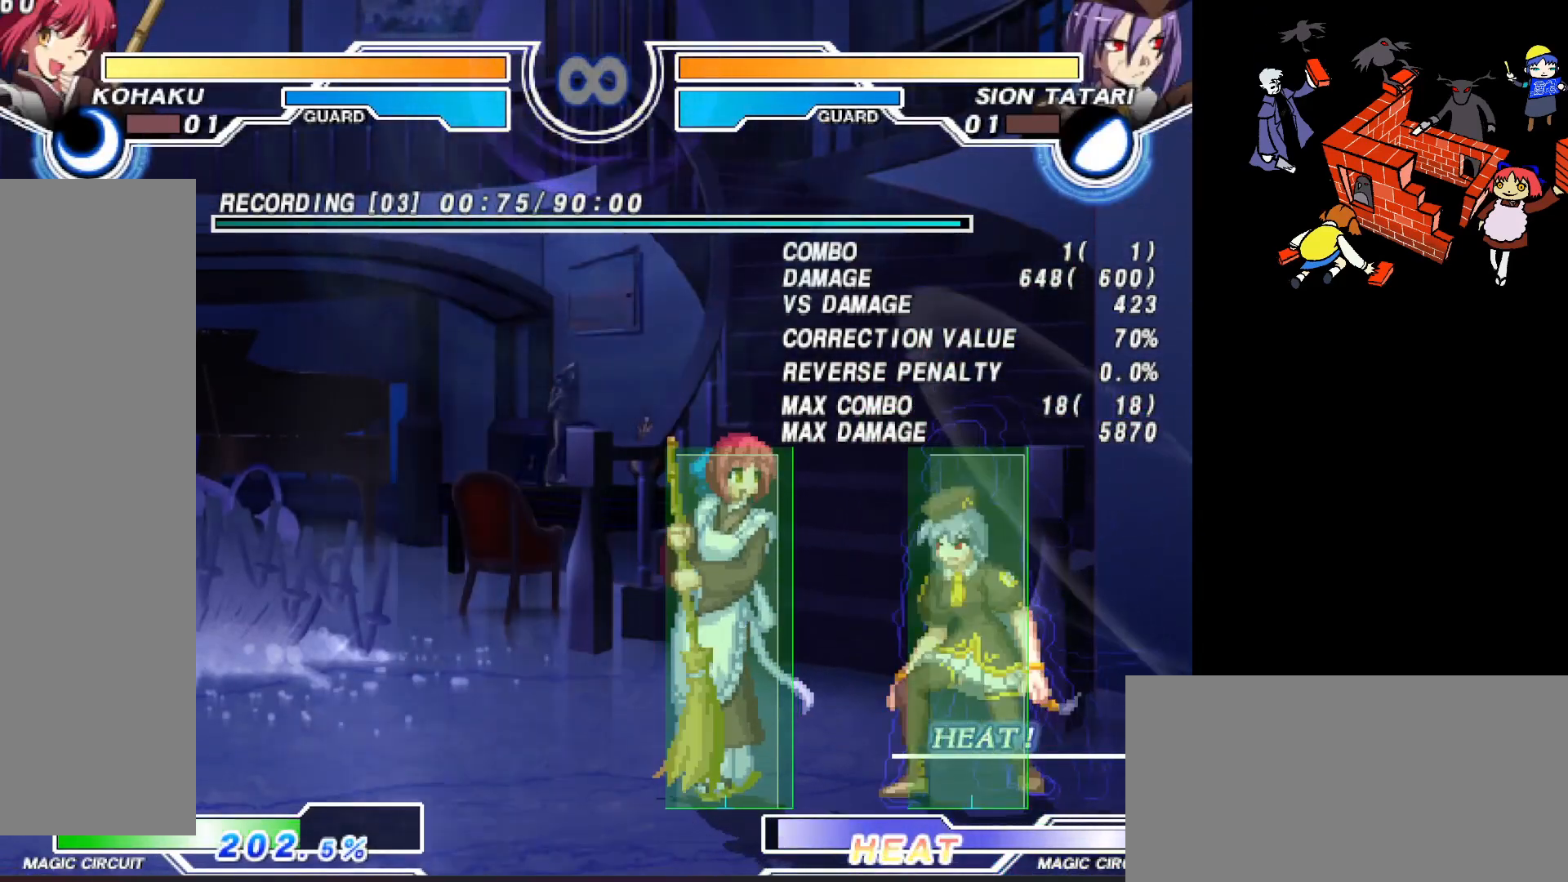
{"buttons": [], "events": [[100, "DPAD_UP", "up"], [167, "DPAD_RIGHT", "down"], [217, "DPAD_RIGHT", "up"]]}
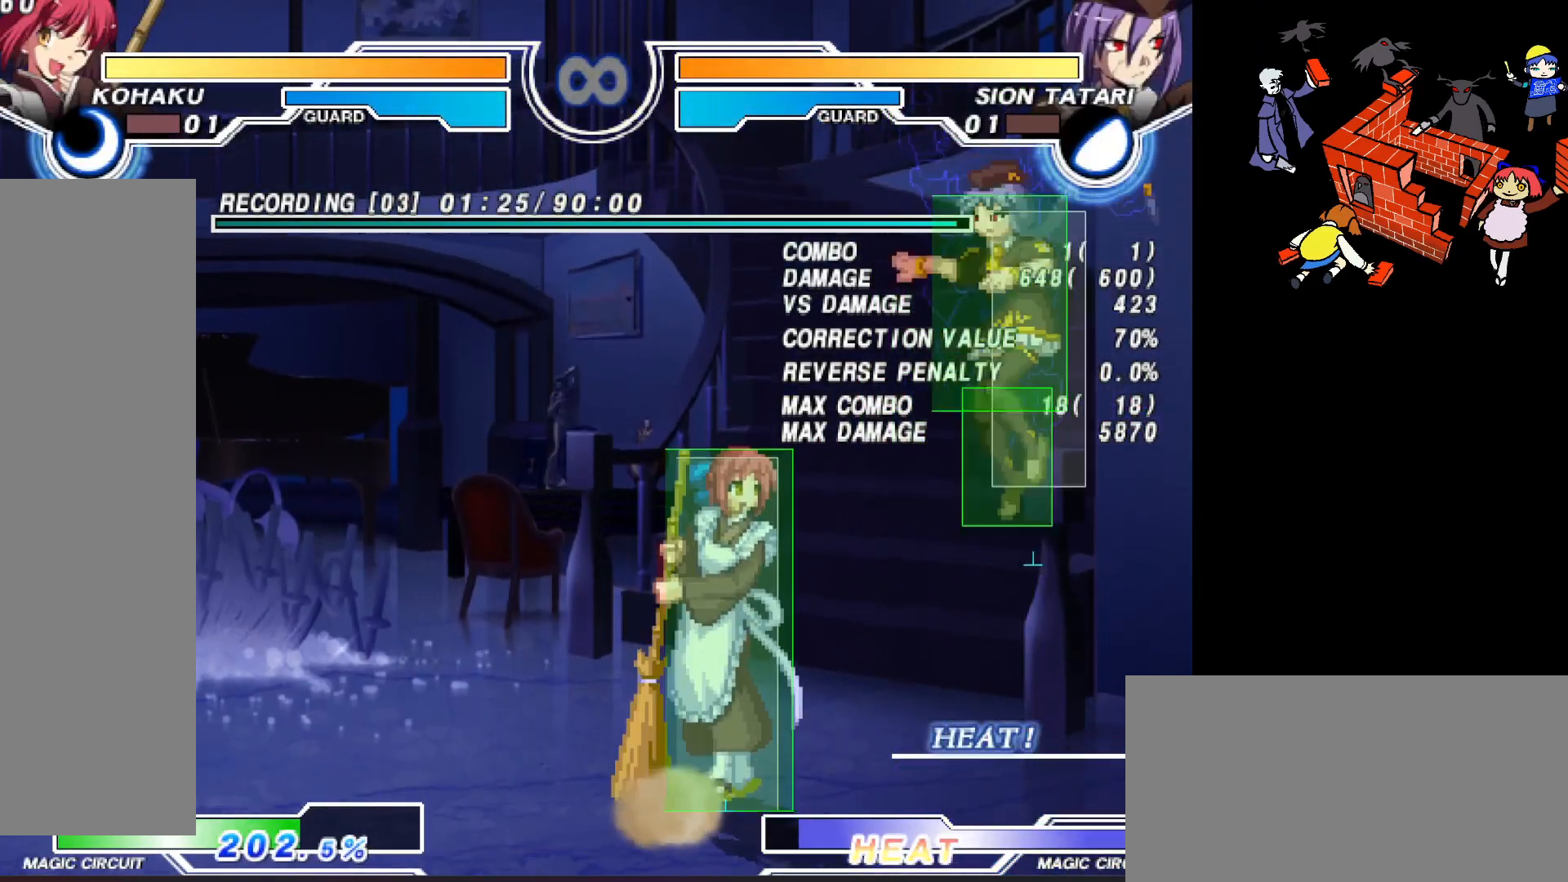
{"buttons": ["SQUARE"], "events": [[500, "SQUARE", "down"]]}
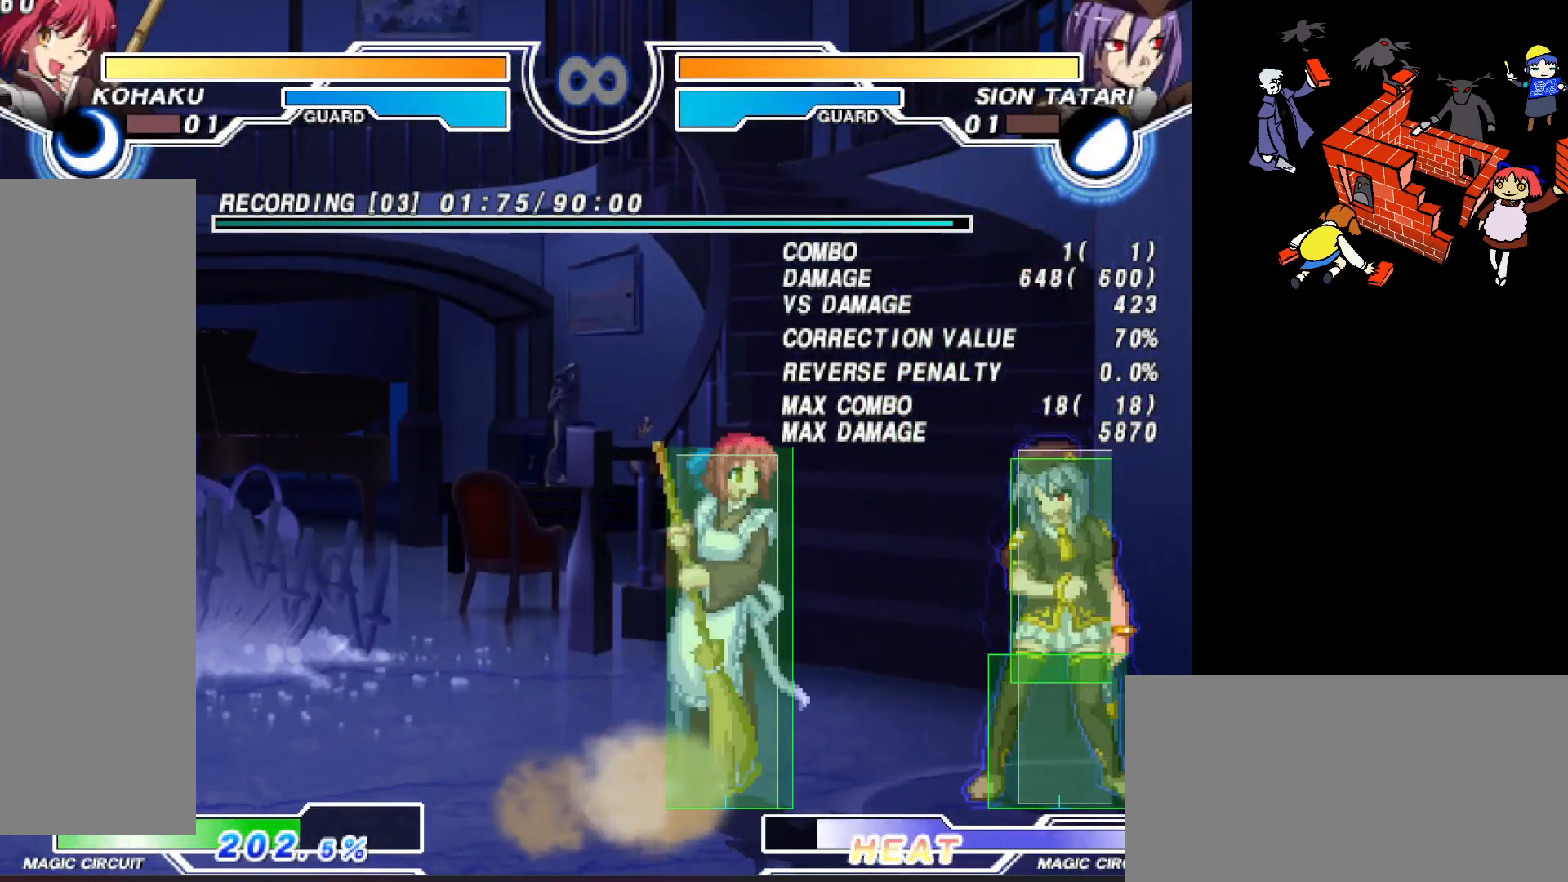
{"buttons": ["DPAD_UP"], "events": [[67, "SQUARE", "up"], [183, "DPAD_LEFT", "down"], [233, "DPAD_LEFT", "up"], [317, "DPAD_LEFT", "down"], [400, "DPAD_LEFT", "up"], [417, "DPAD_UP", "down"]]}
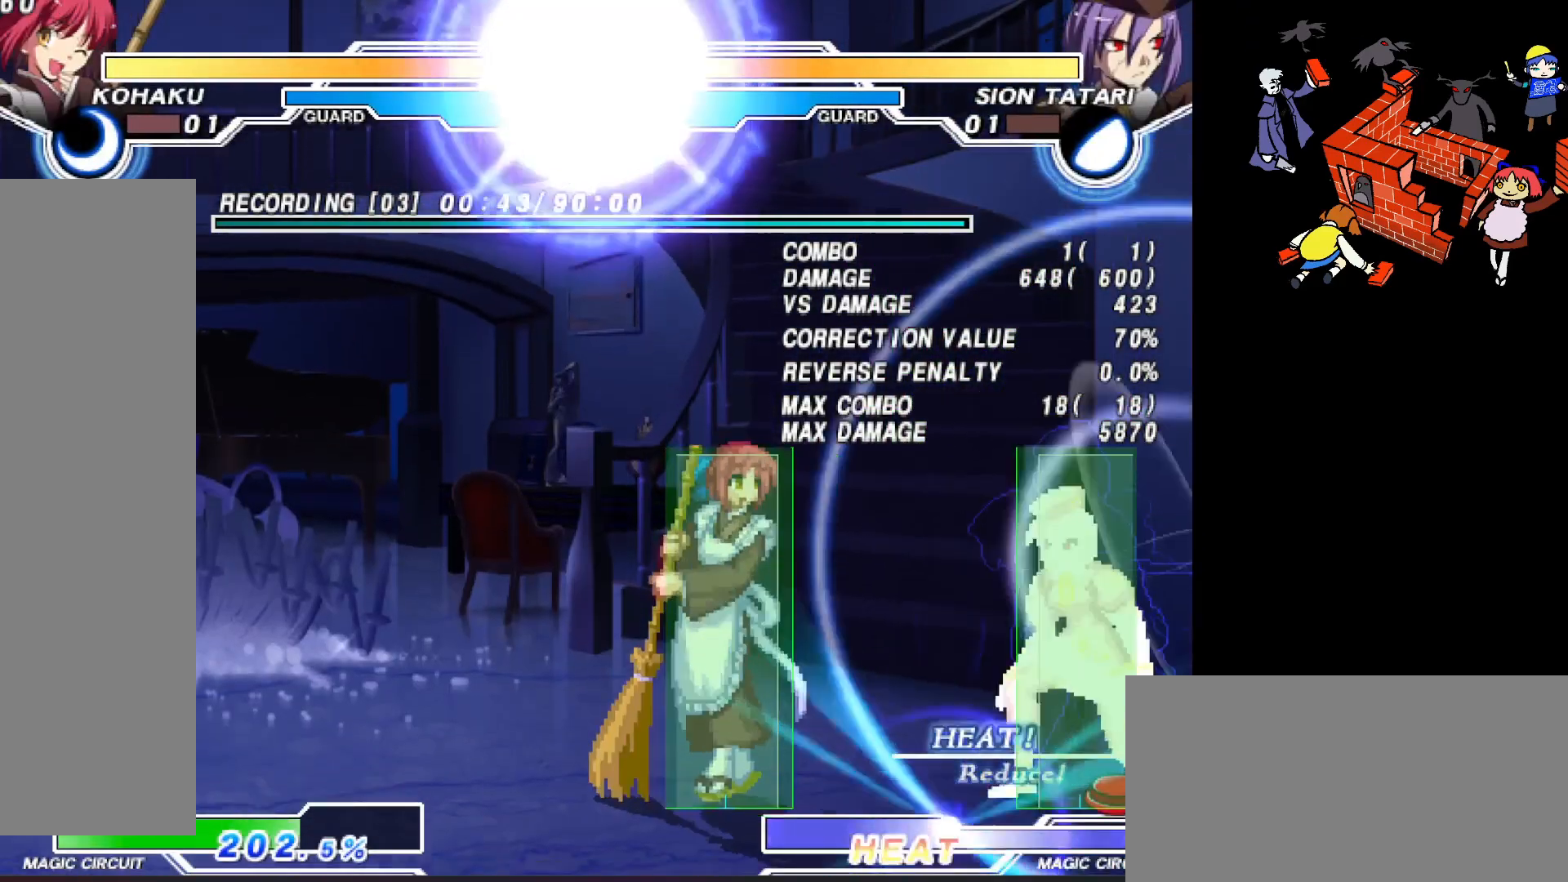
{"buttons": [], "events": [[17, "DPAD_UP", "up"]]}
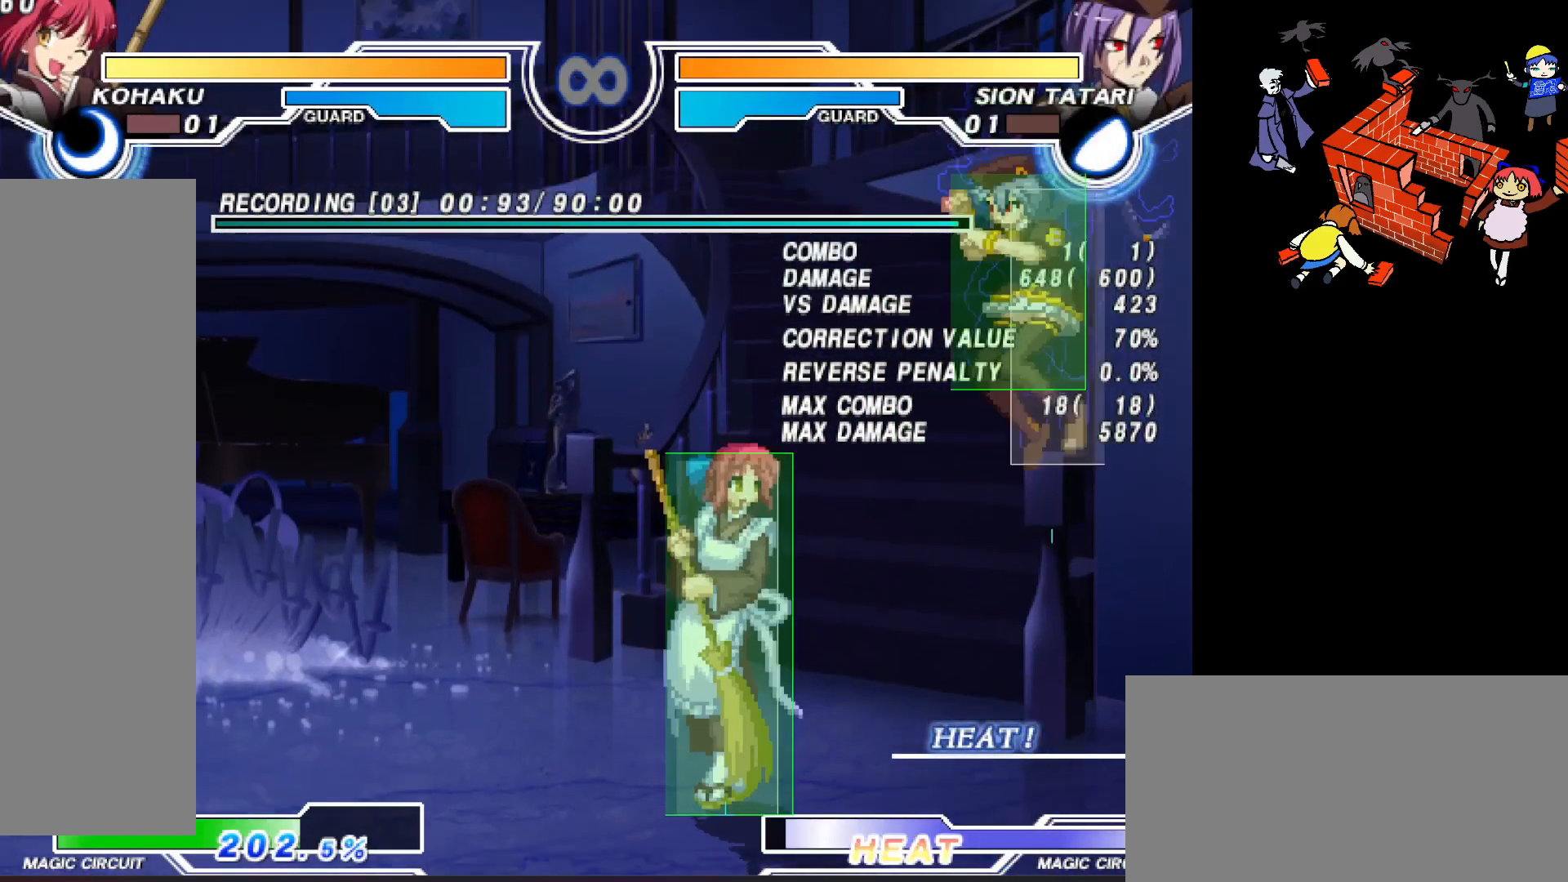
{"buttons": [], "events": []}
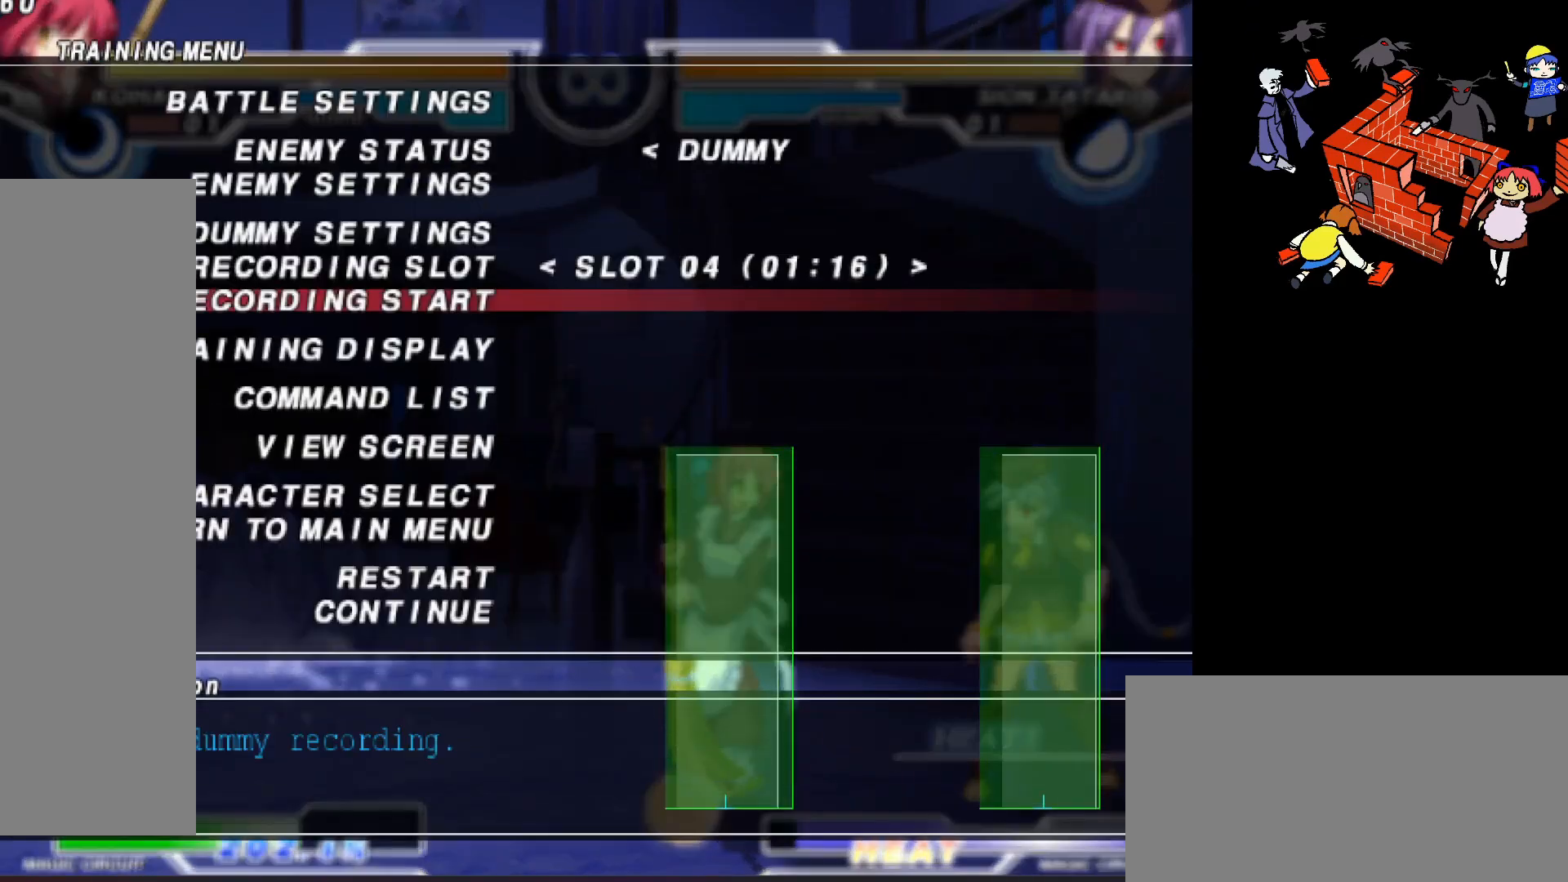
{"buttons": ["DPAD_UP"]}
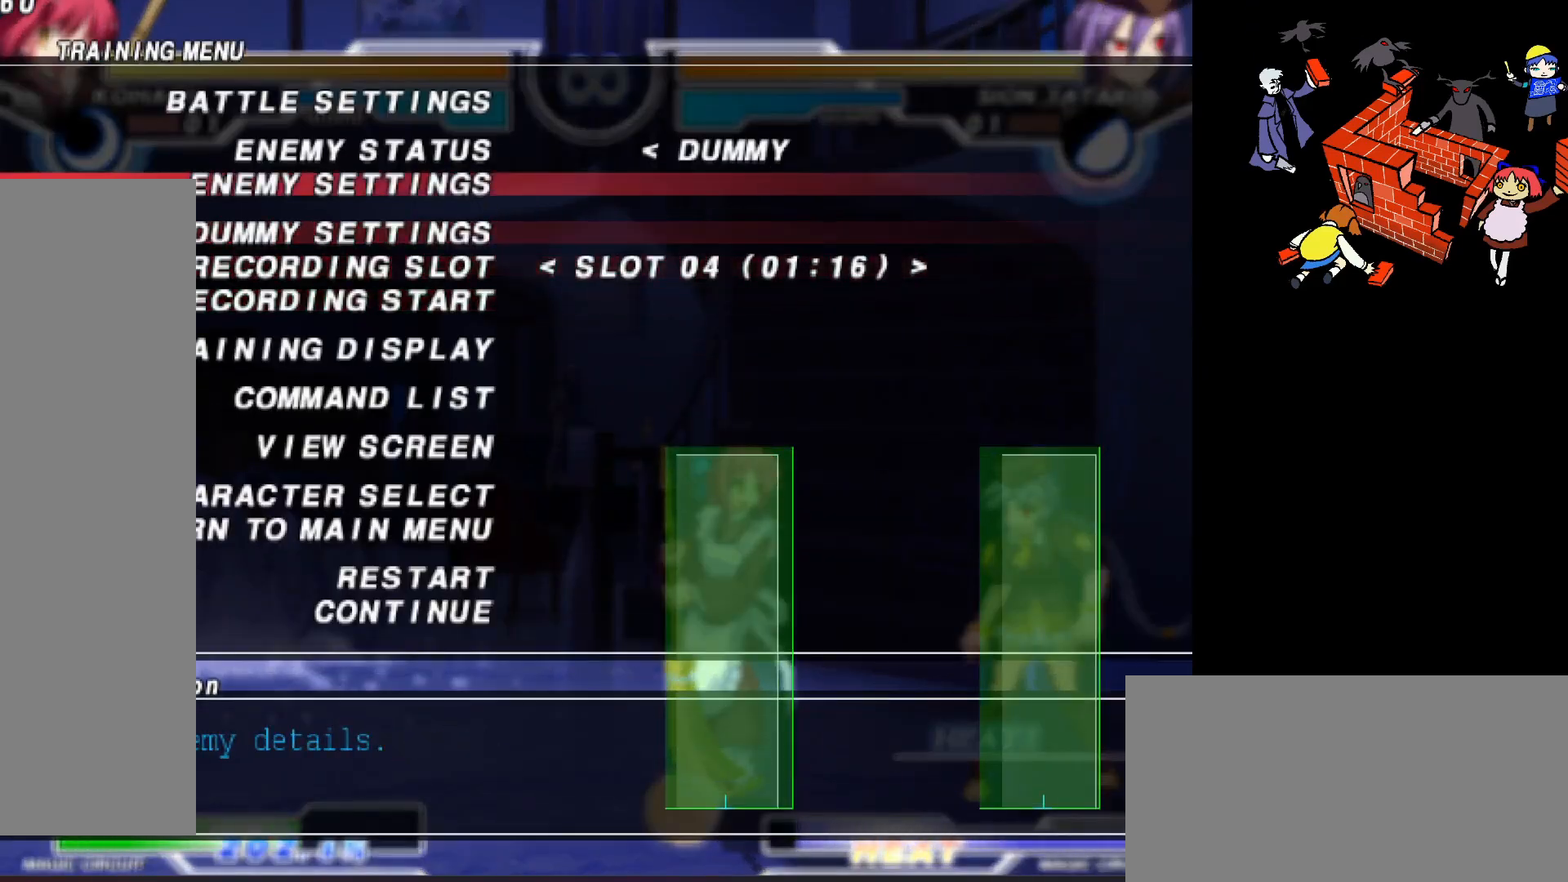
{"buttons": []}
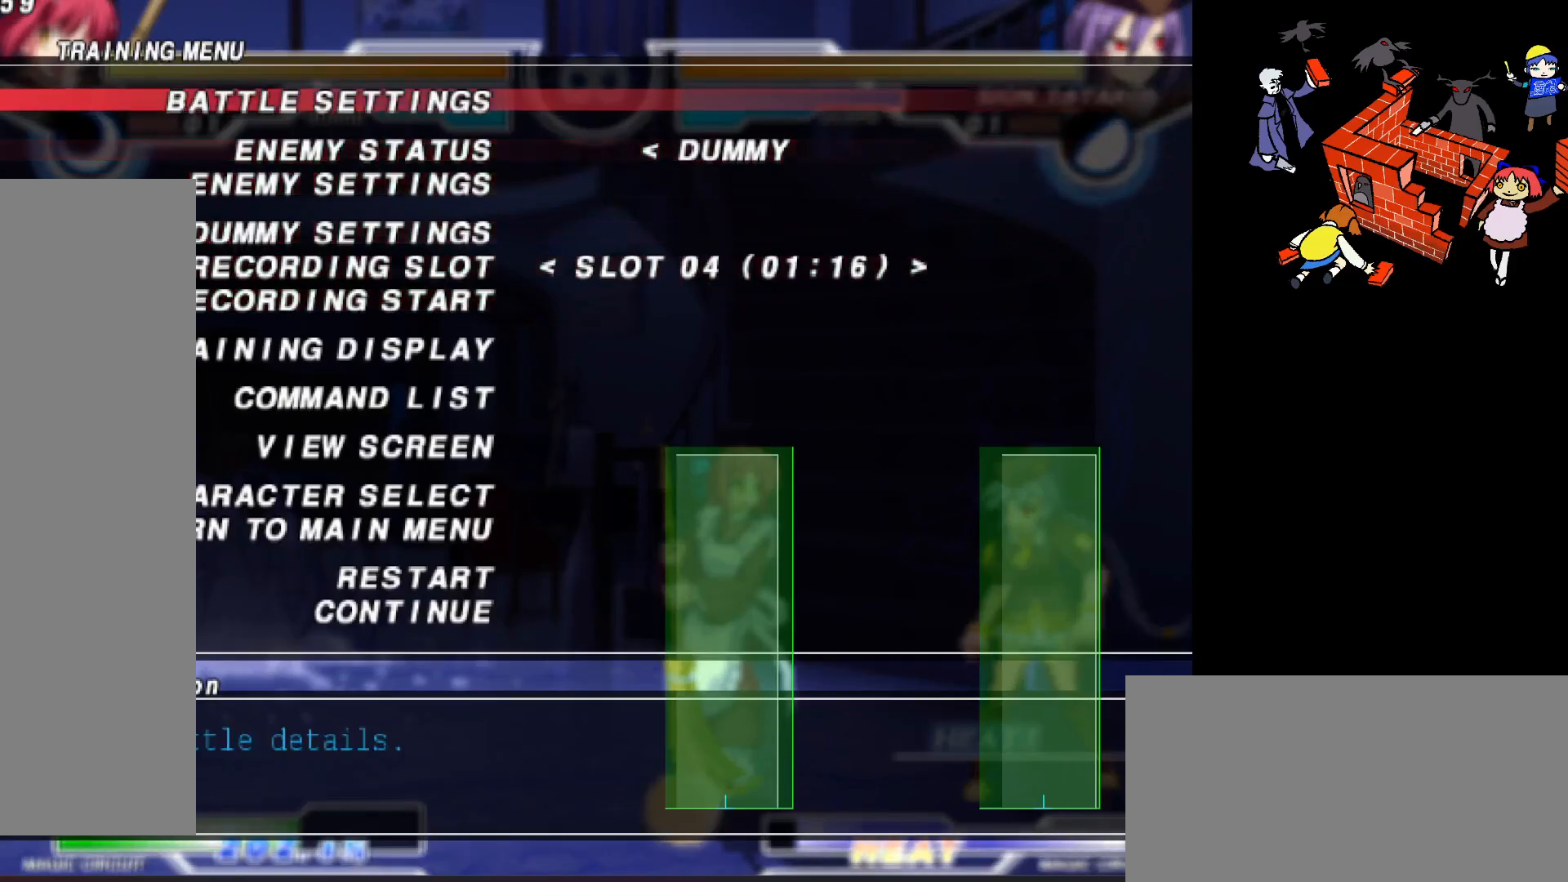
{"buttons": [], "events": [[283, "R2", "down"], [417, "R2", "up"]]}
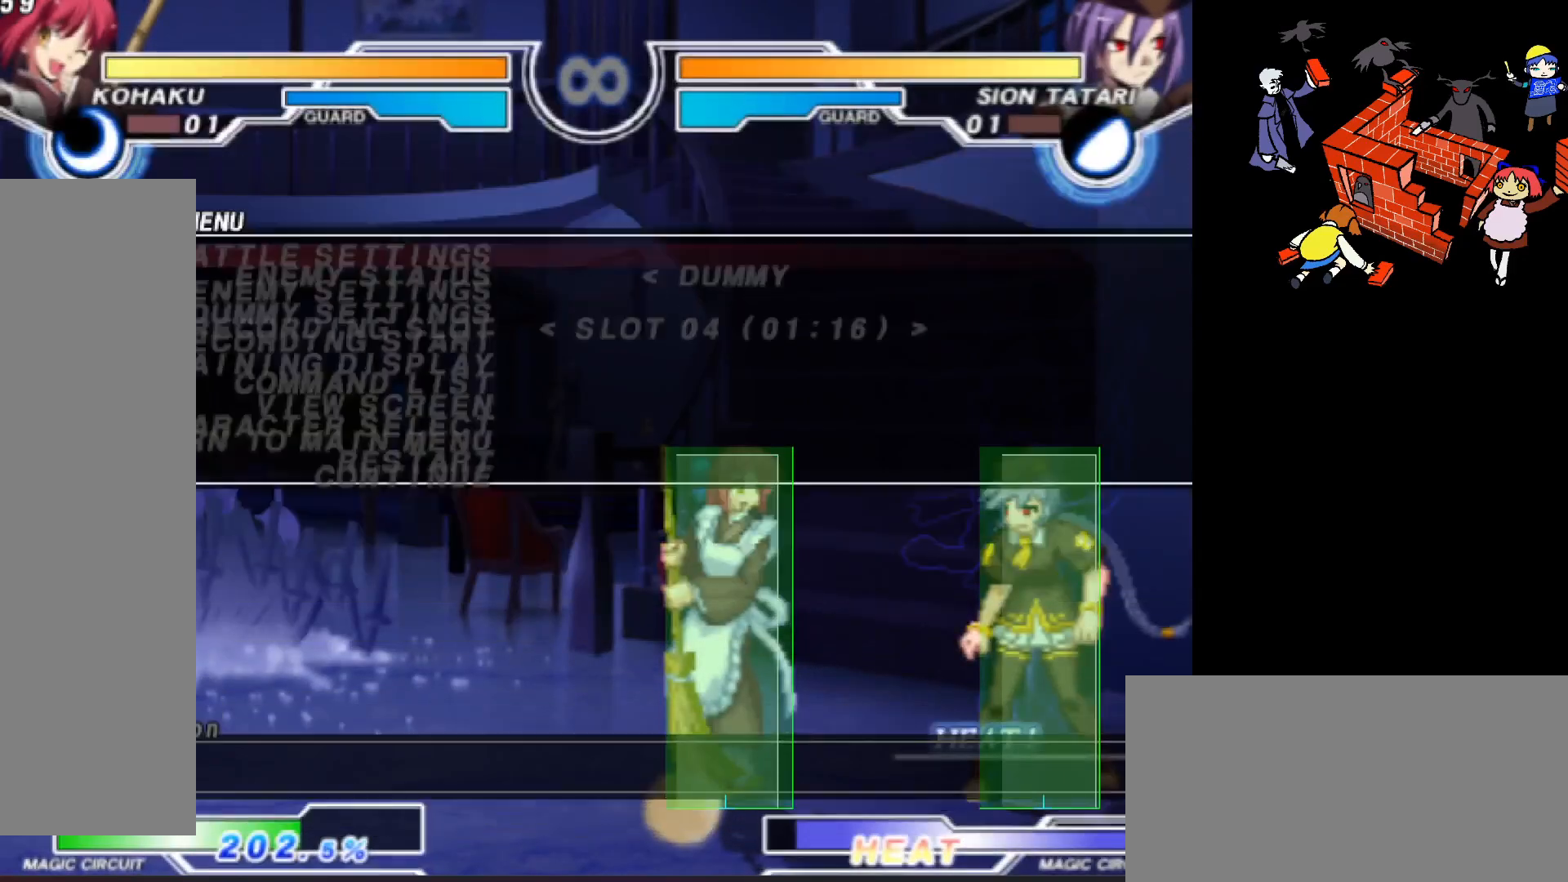
{"buttons": [], "events": [[83, "SQUARE", "down"], [150, "SQUARE", "up"]]}
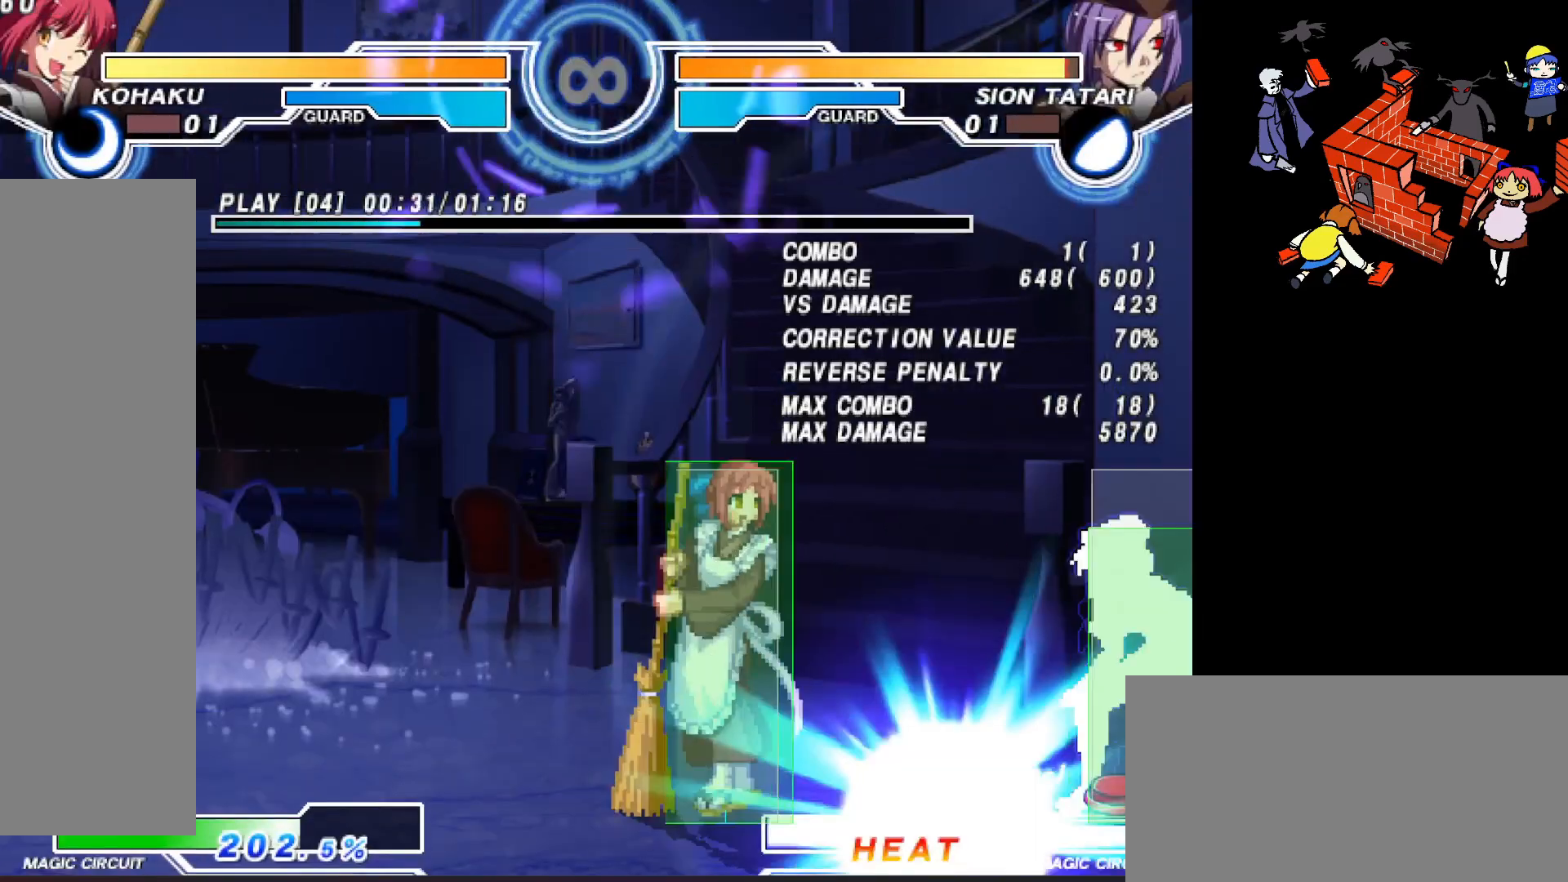
{"buttons": [], "events": [[417, "R2", "down"], [483, "R2", "up"]]}
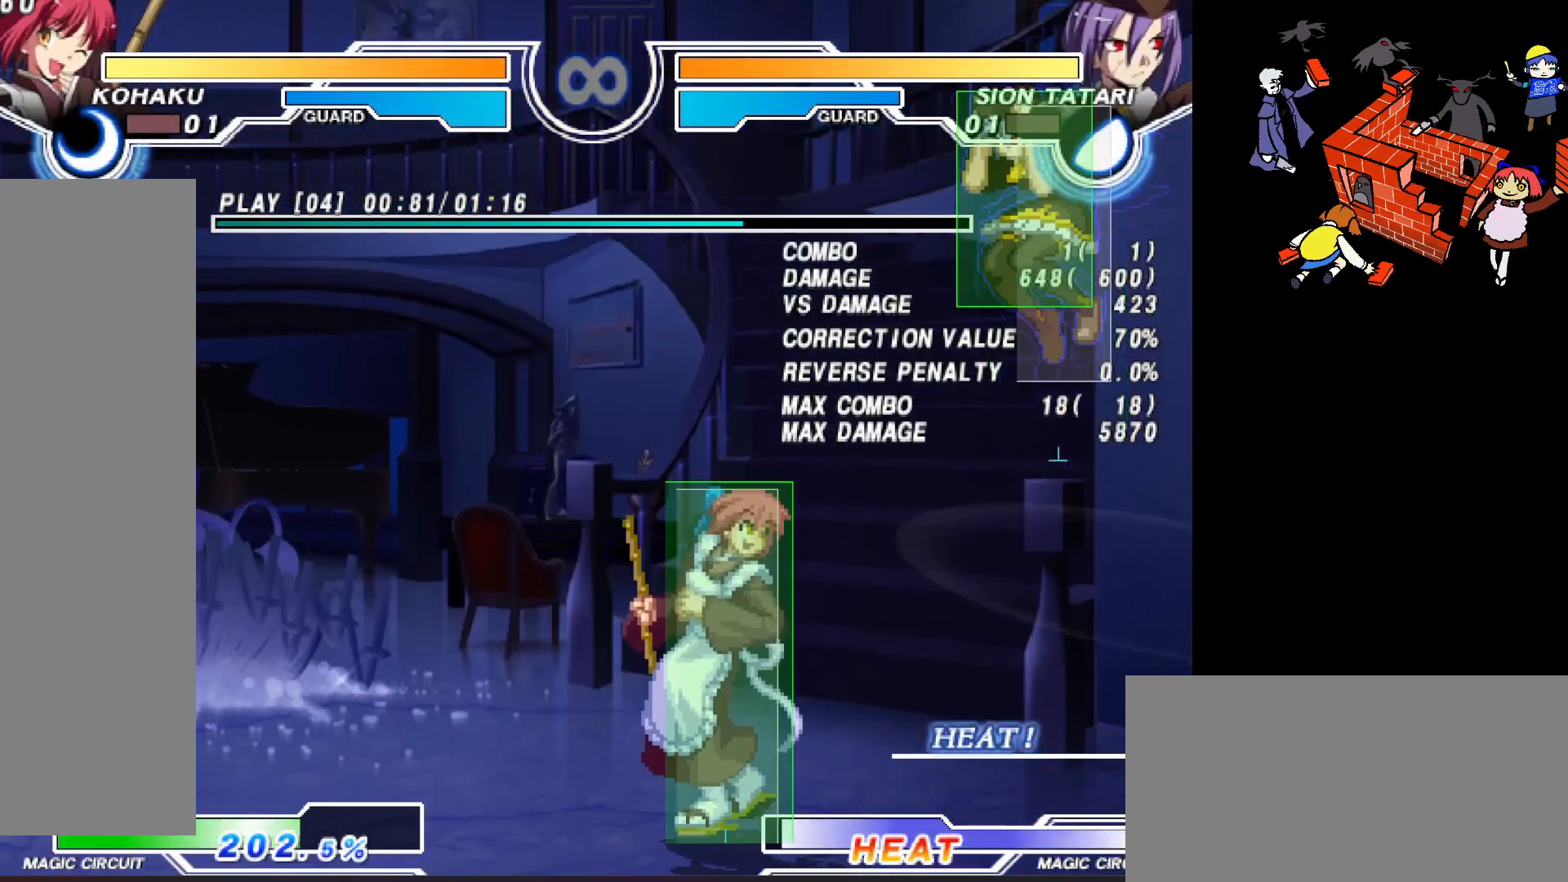
{"buttons": [], "events": []}
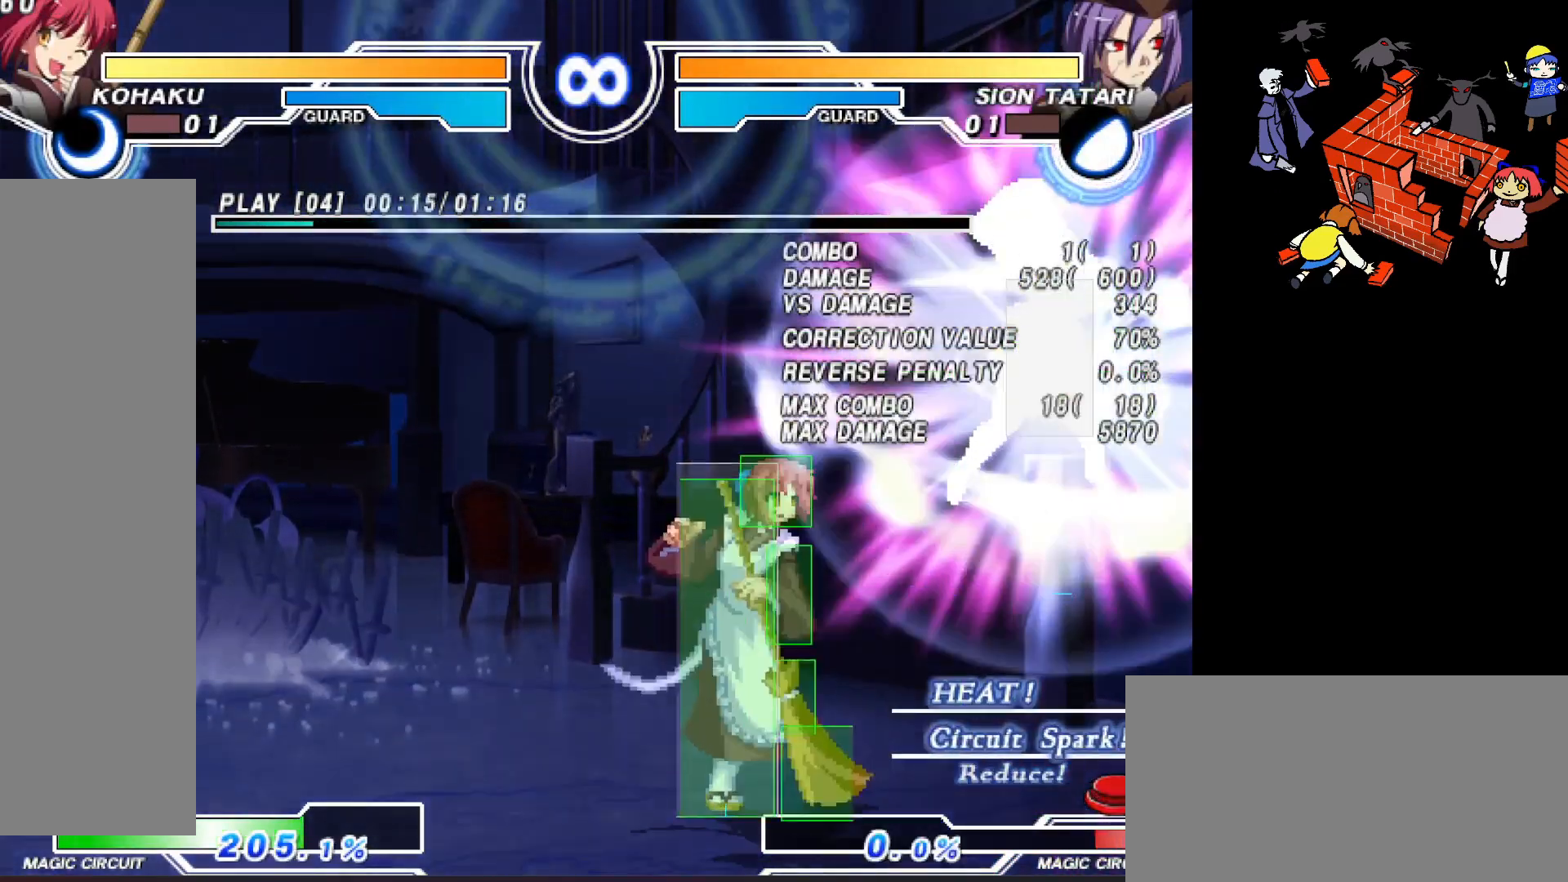
{"buttons": [], "events": []}
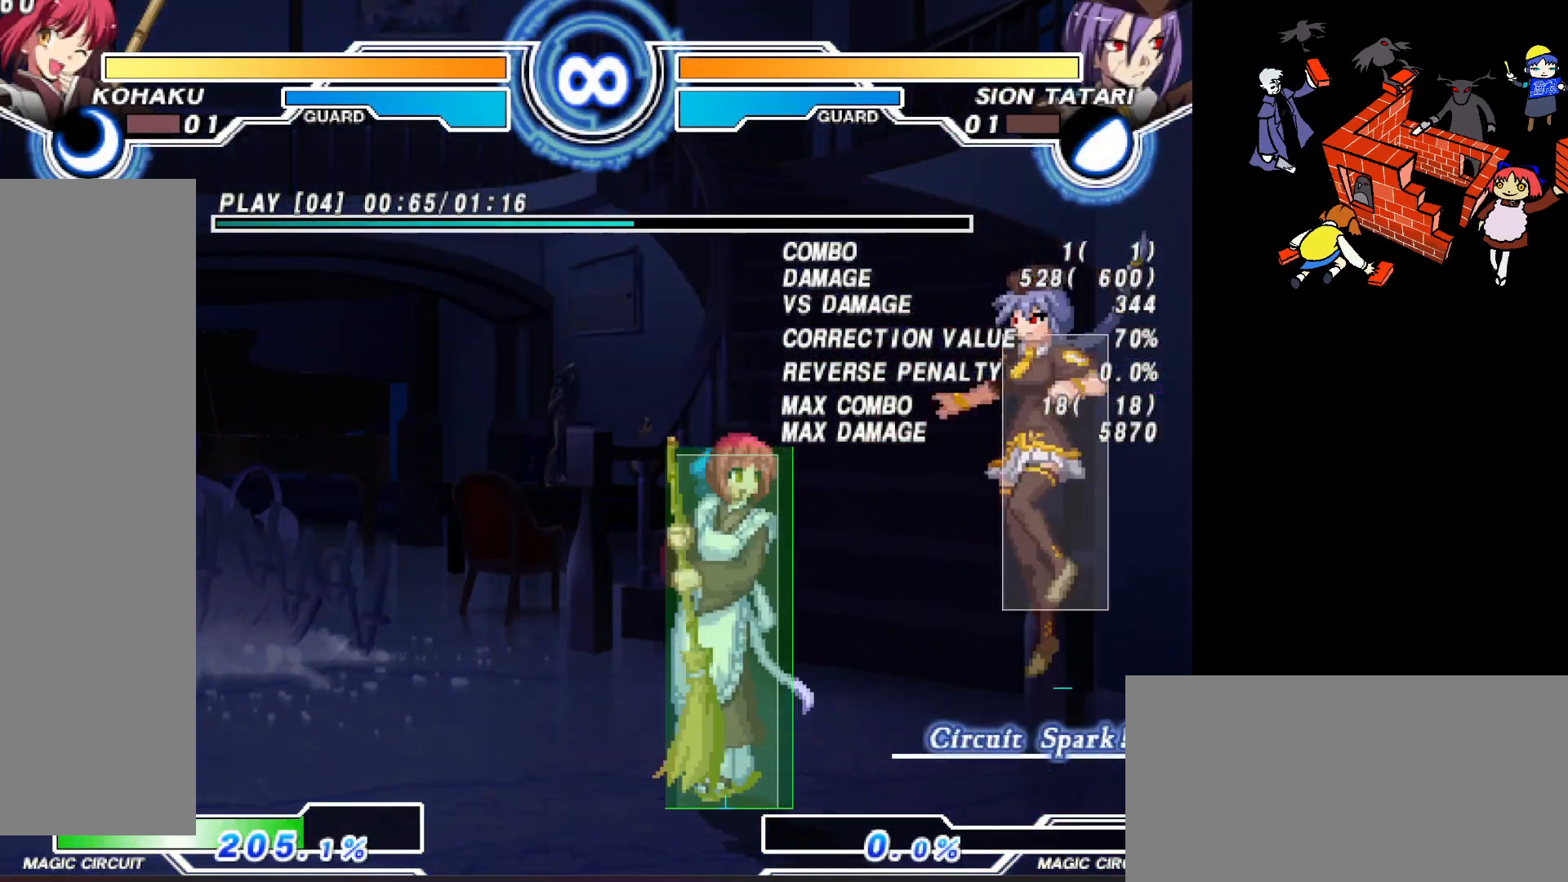
{"buttons": [], "events": [[100, "SQUARE", "down"], [167, "SQUARE", "up"]]}
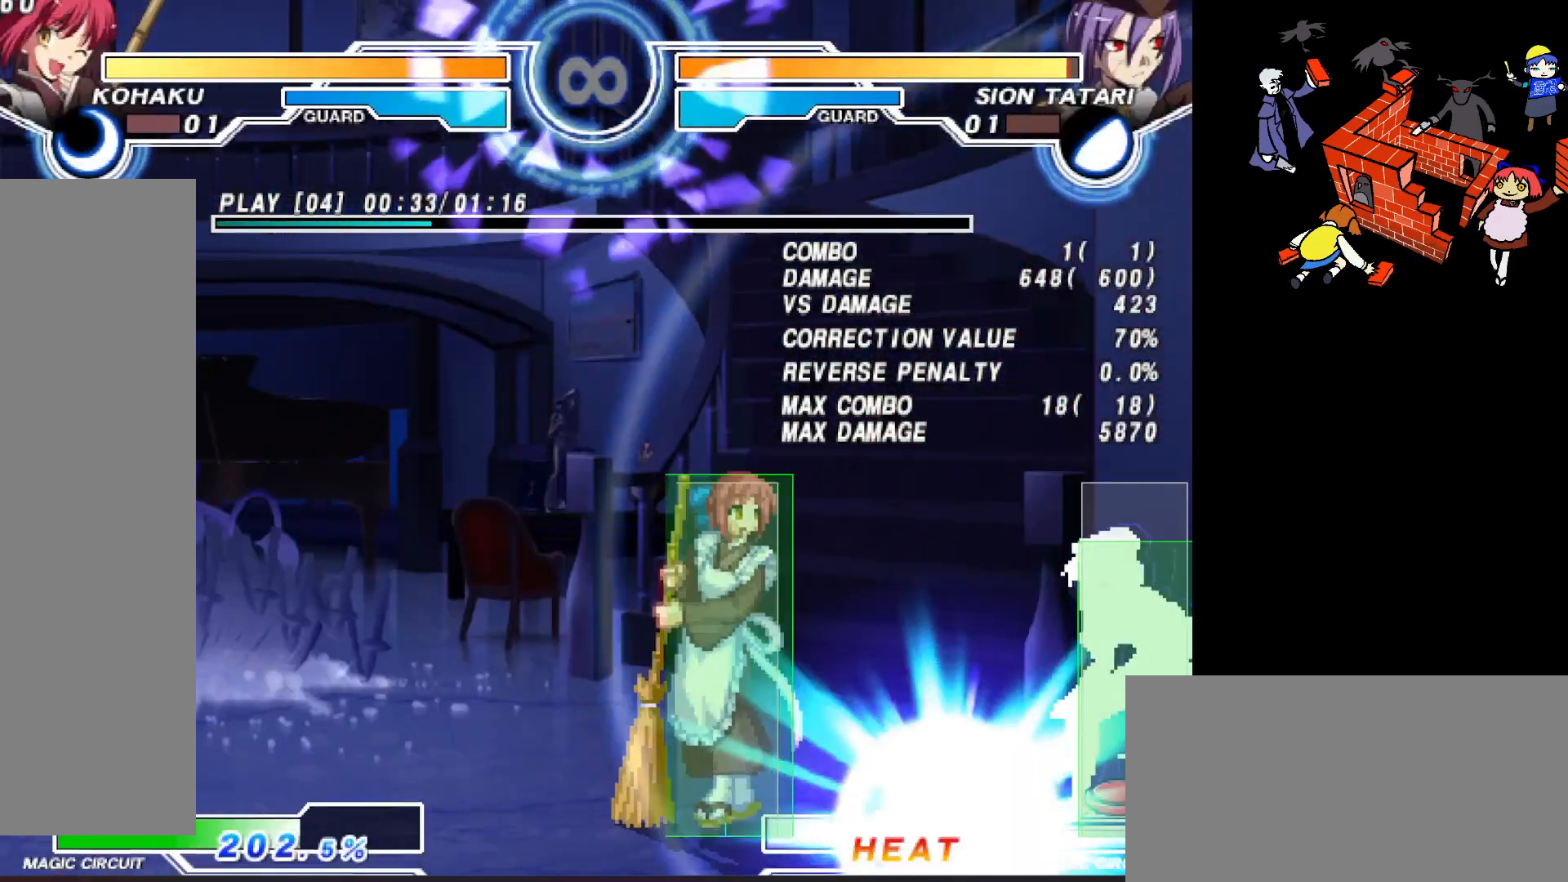
{"buttons": [], "events": [[167, "R2", "down"], [200, "R2", "up"]]}
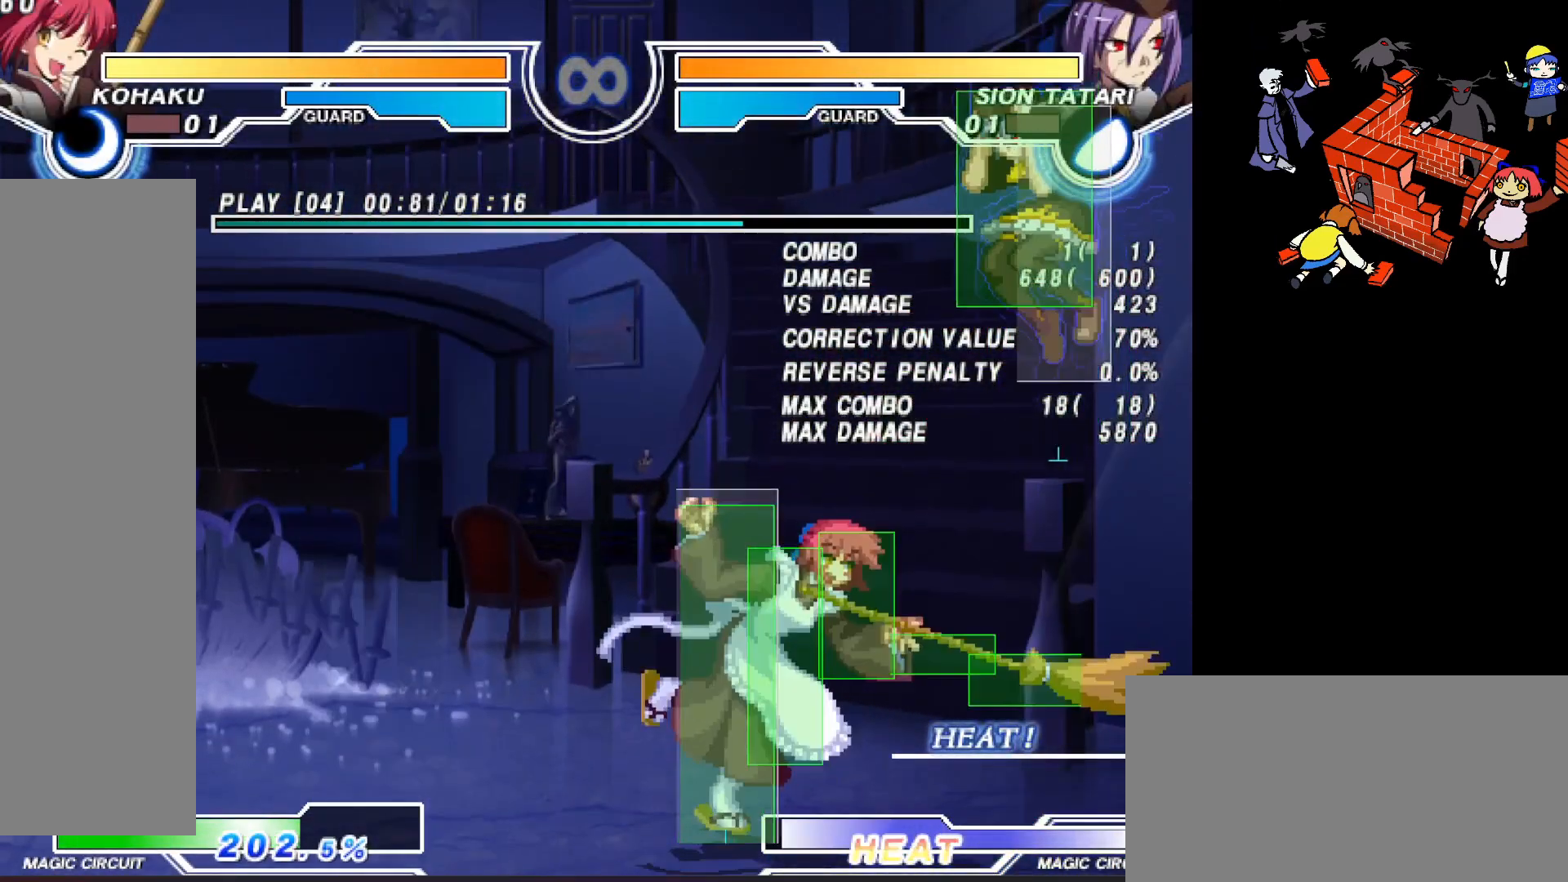
{"buttons": [], "events": [[300, "SQUARE", "down"], [350, "SQUARE", "up"]]}
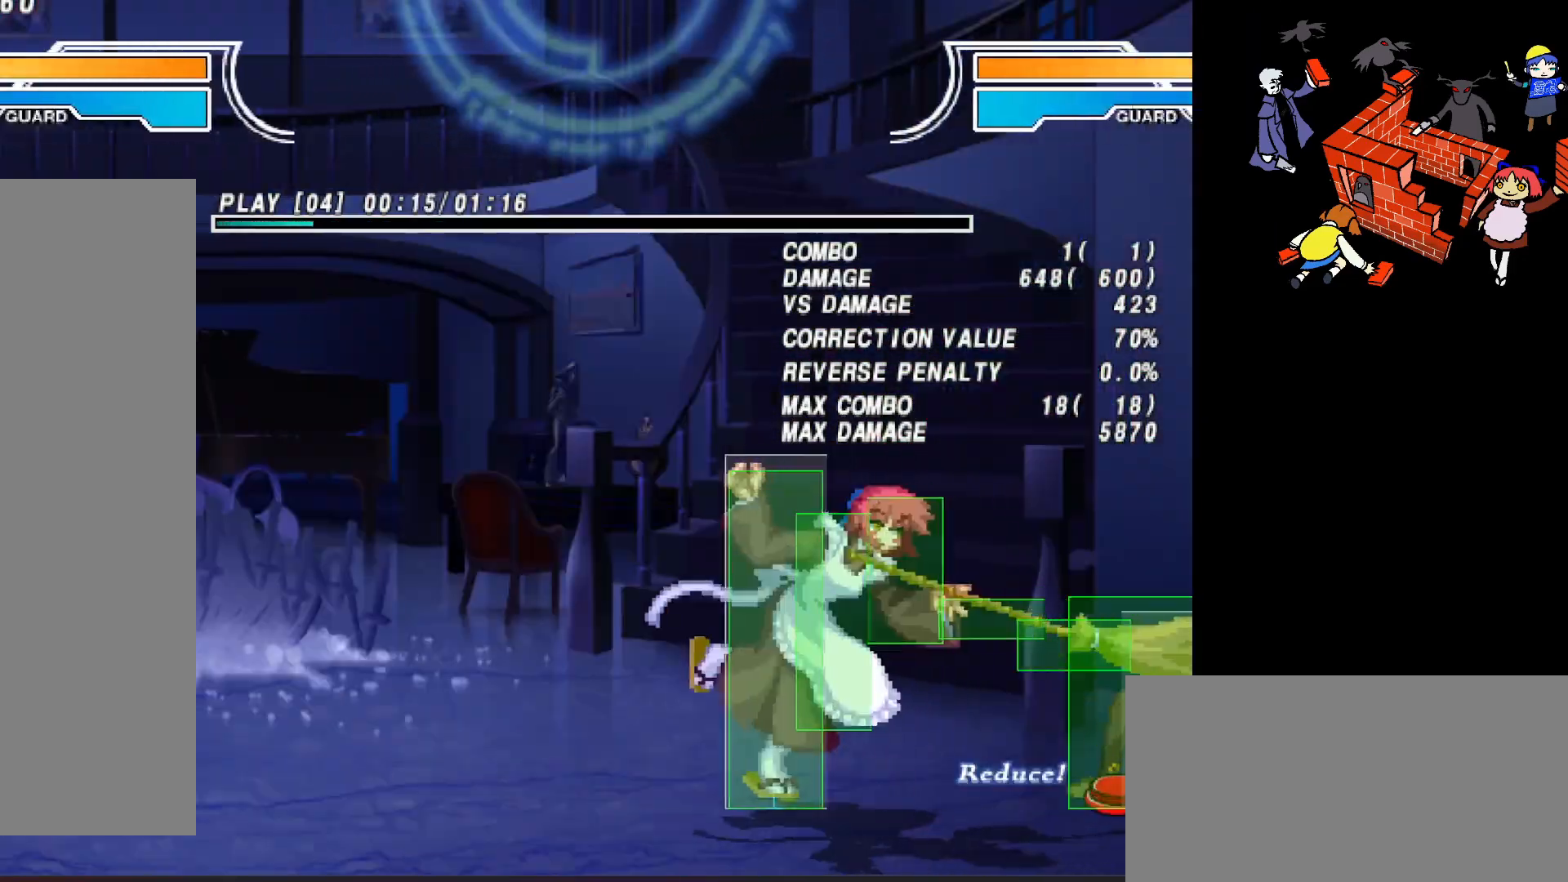
{"buttons": [], "events": []}
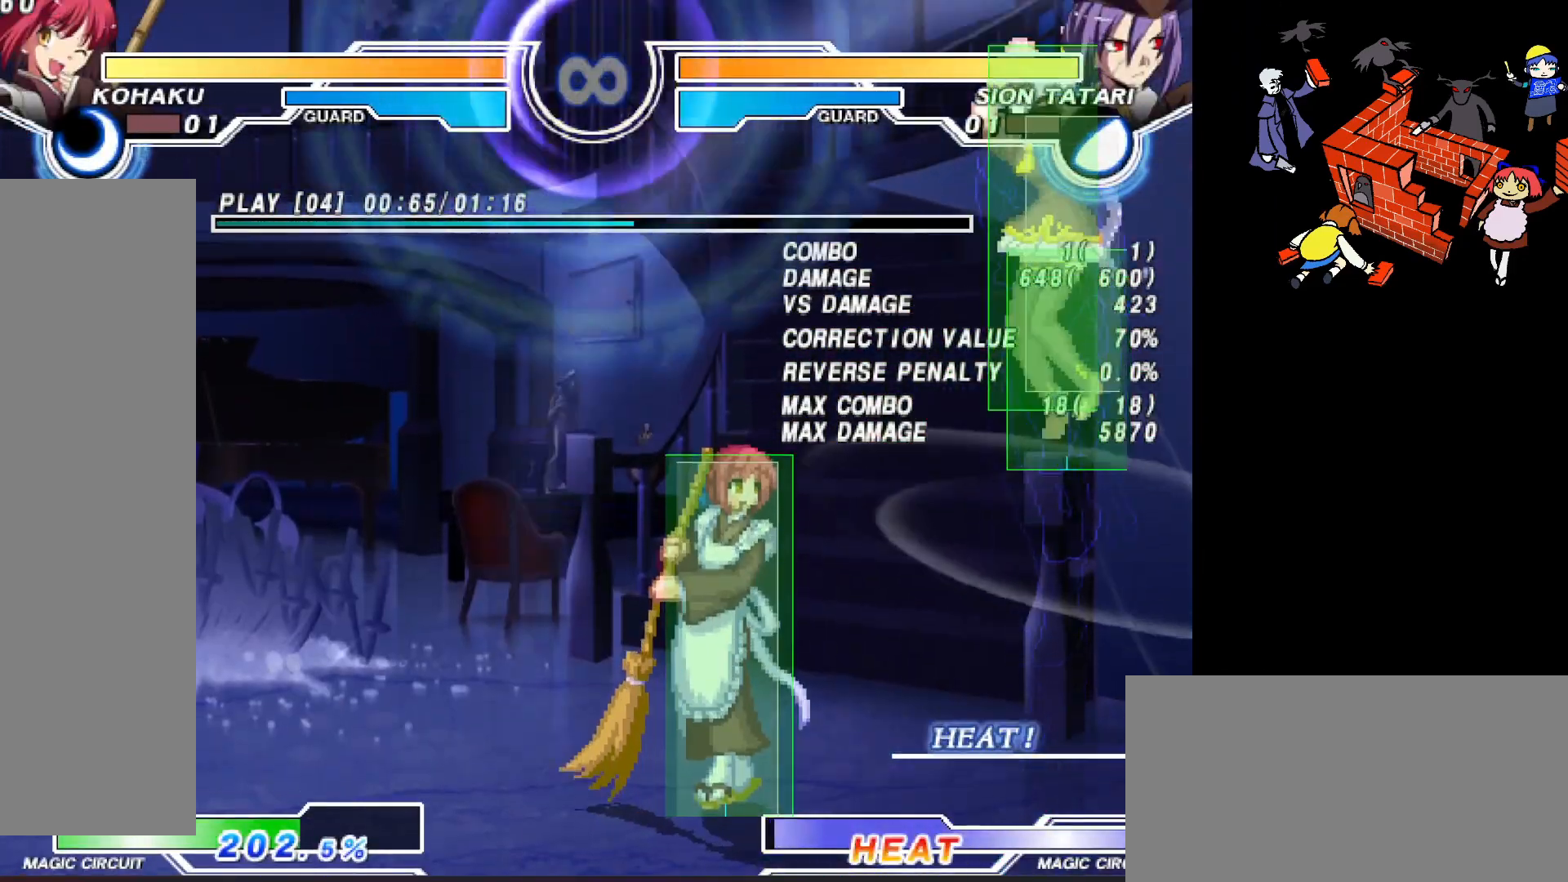
{"buttons": [], "events": [[50, "R2", "down"], [83, "R2", "up"]]}
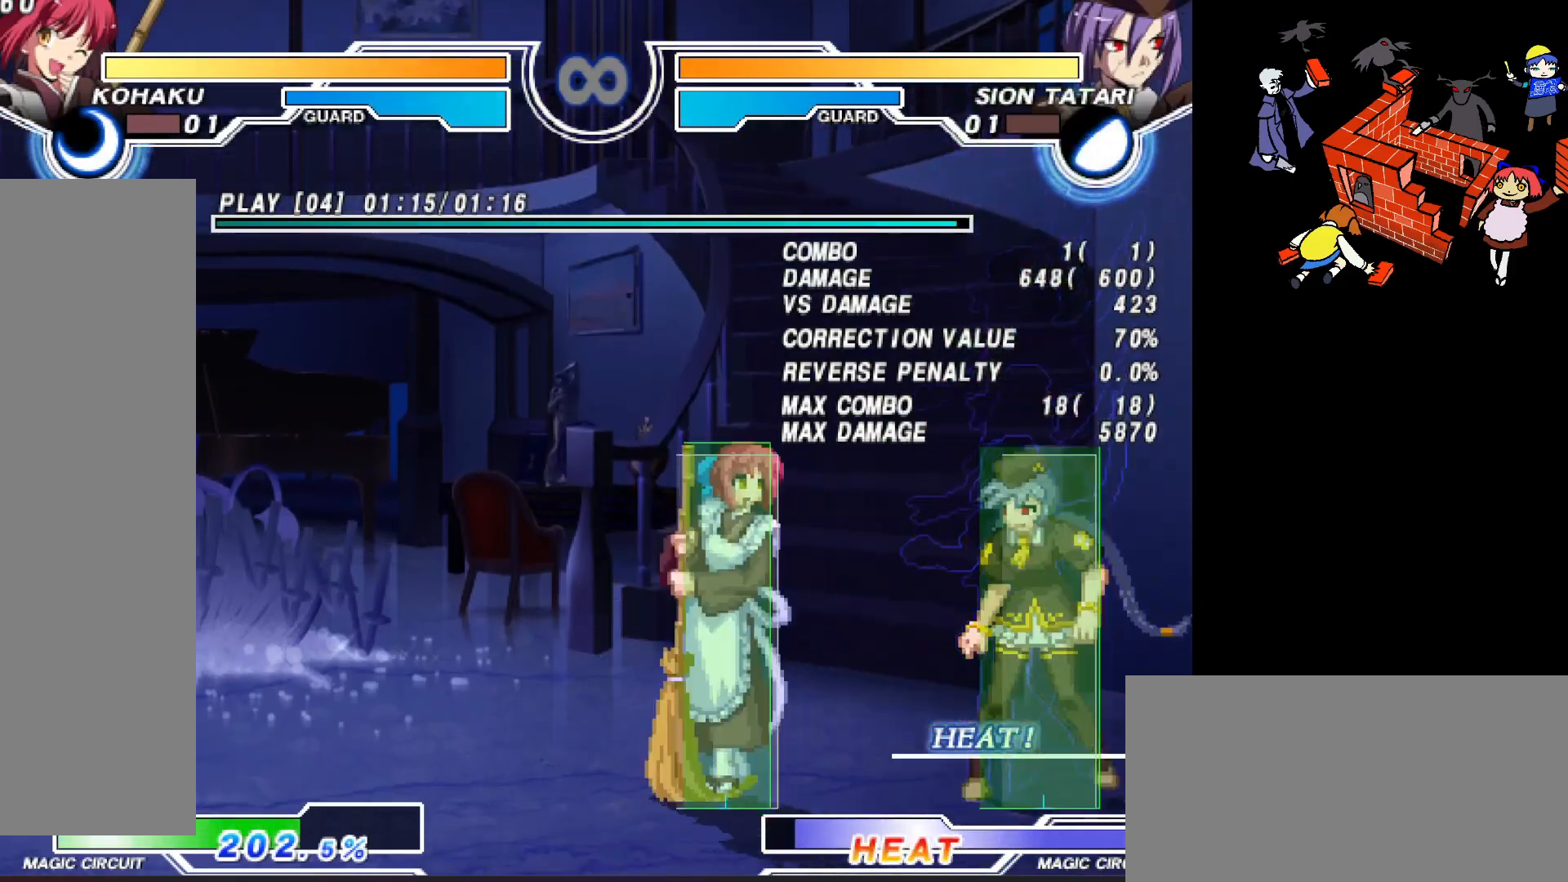
{"buttons": [], "events": [[183, "SQUARE", "down"], [267, "SQUARE", "up"]]}
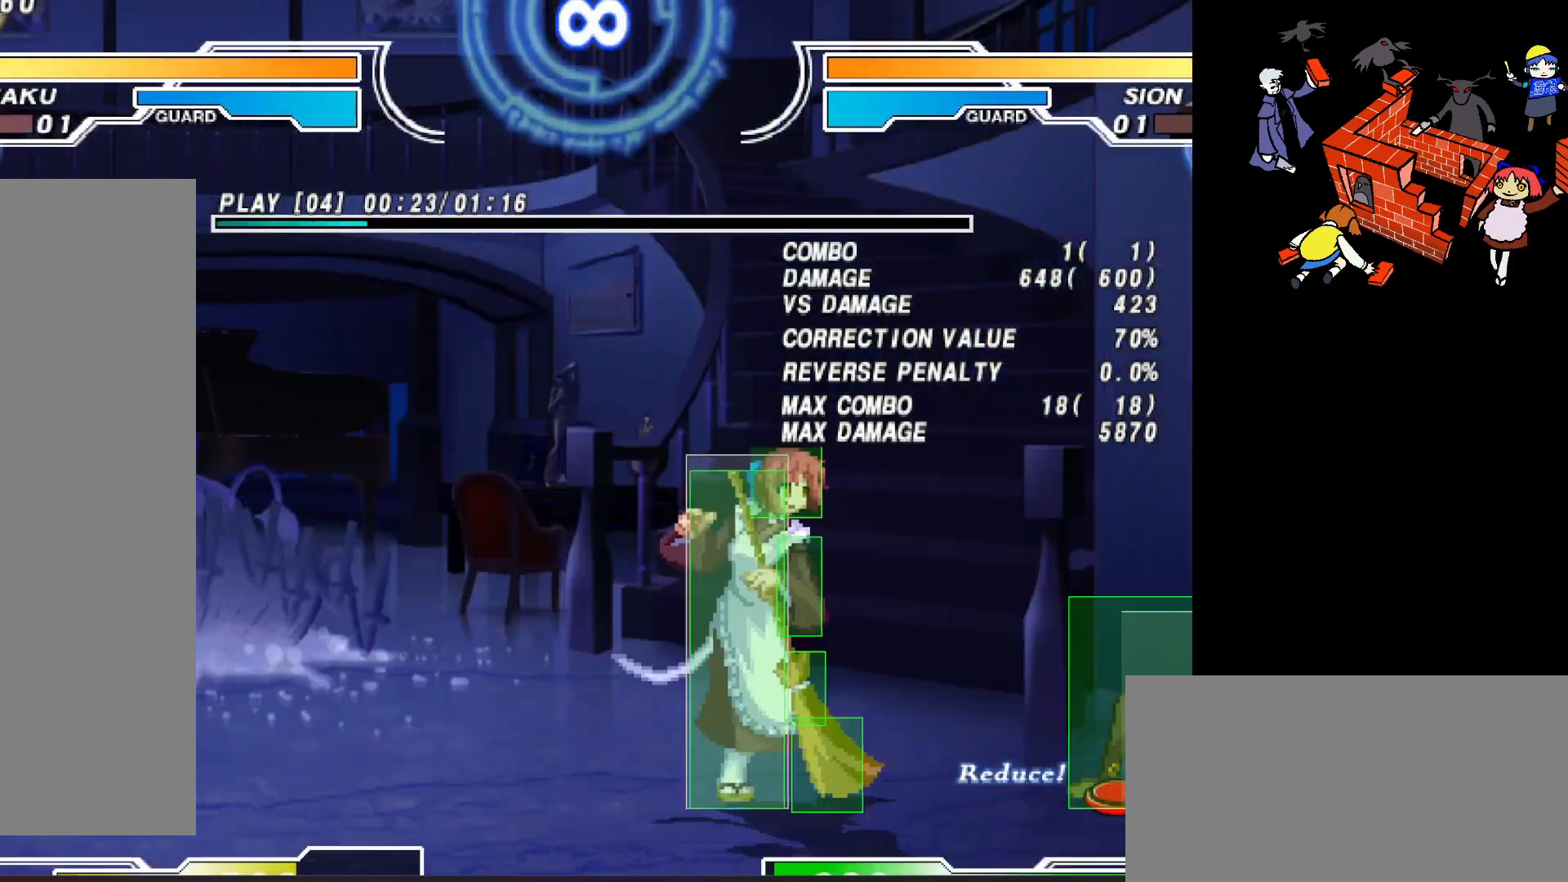
{"buttons": ["R2"], "events": [[450, "R2", "down"]]}
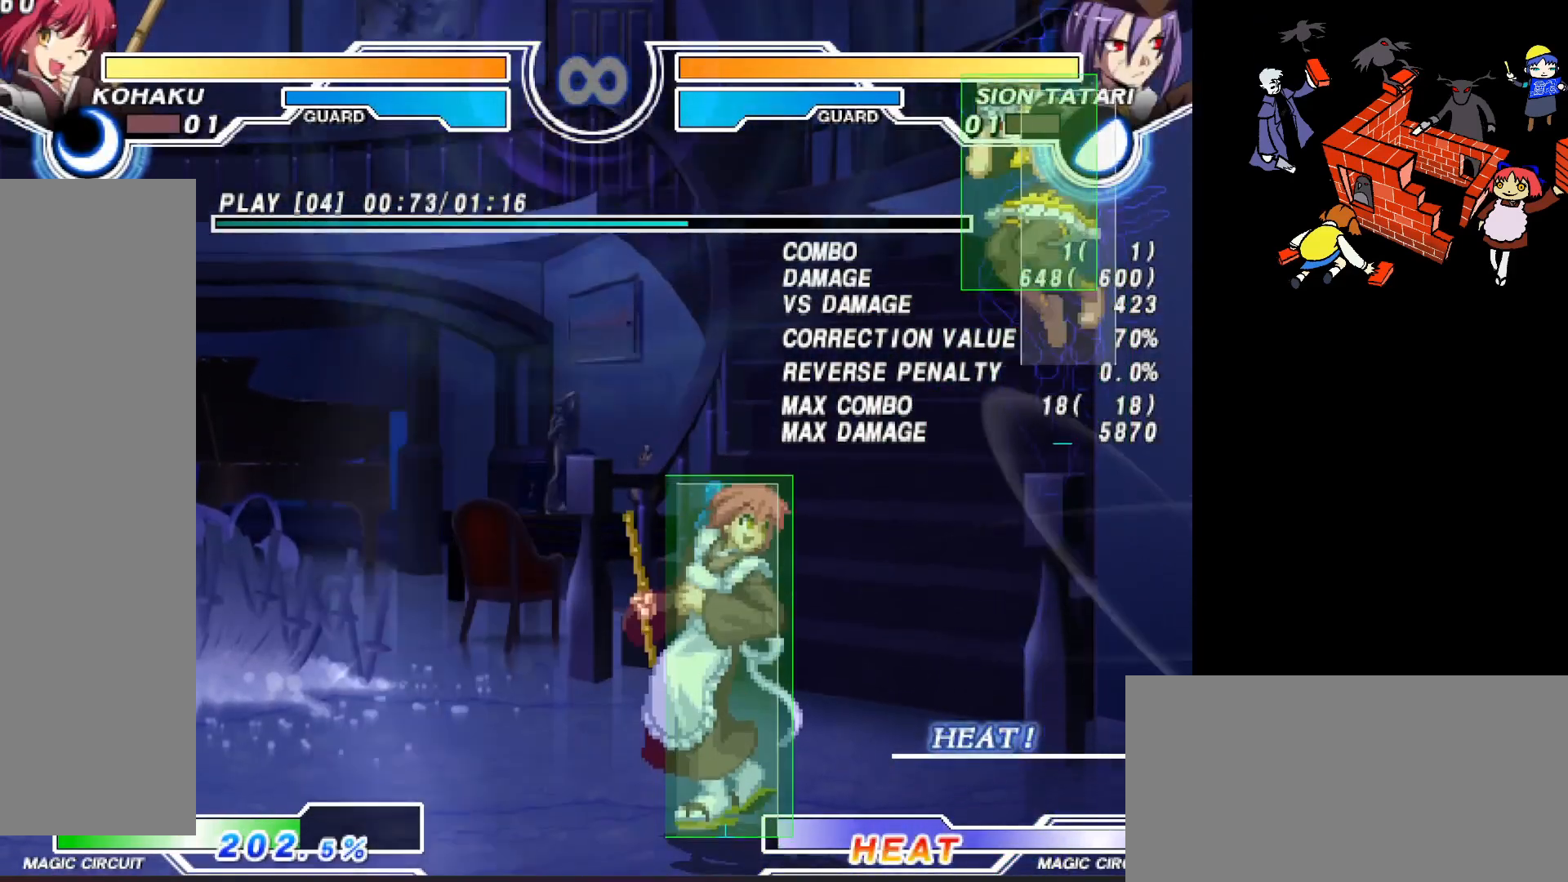
{"buttons": [], "events": [[33, "R2", "up"]]}
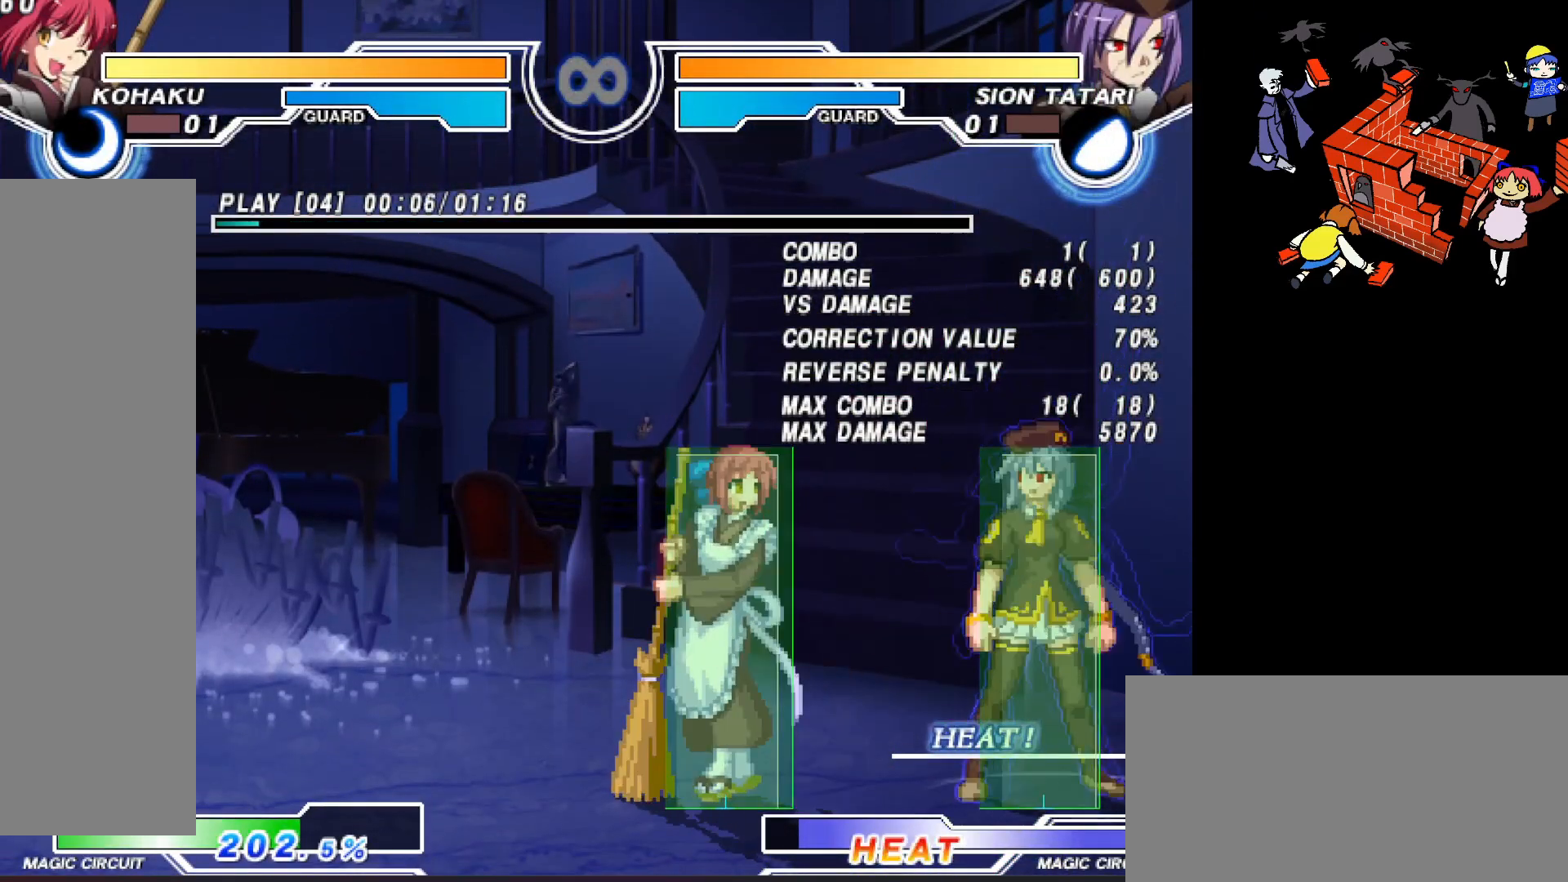
{"buttons": [], "events": [[167, "SQUARE", "down"], [233, "SQUARE", "up"]]}